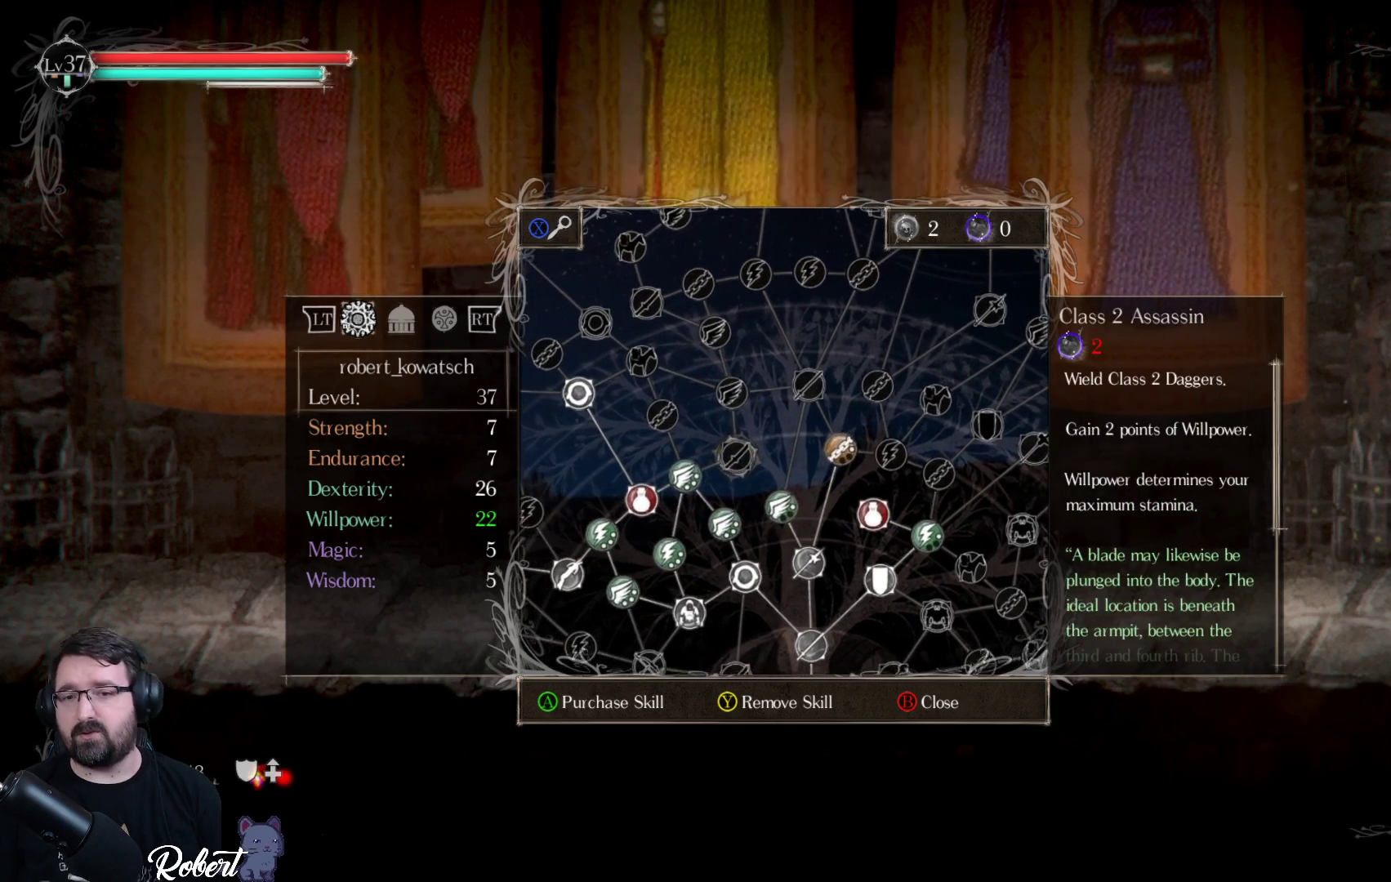
Gameplay with a controller (Xbox layout); each line is a JSON object with the inputs held at the frame after it. "events" lists button and stick changes between this image and that frame as [ms after this image, input, new state], when the widget could be followed in between.
{"buttons": [], "left_stick": "center", "right_stick": "center", "events": [[133, "DPAD_RIGHT", "down"], [233, "DPAD_RIGHT", "up"], [467, "DPAD_UP", "down"], [500, "DPAD_UP", "up"]]}
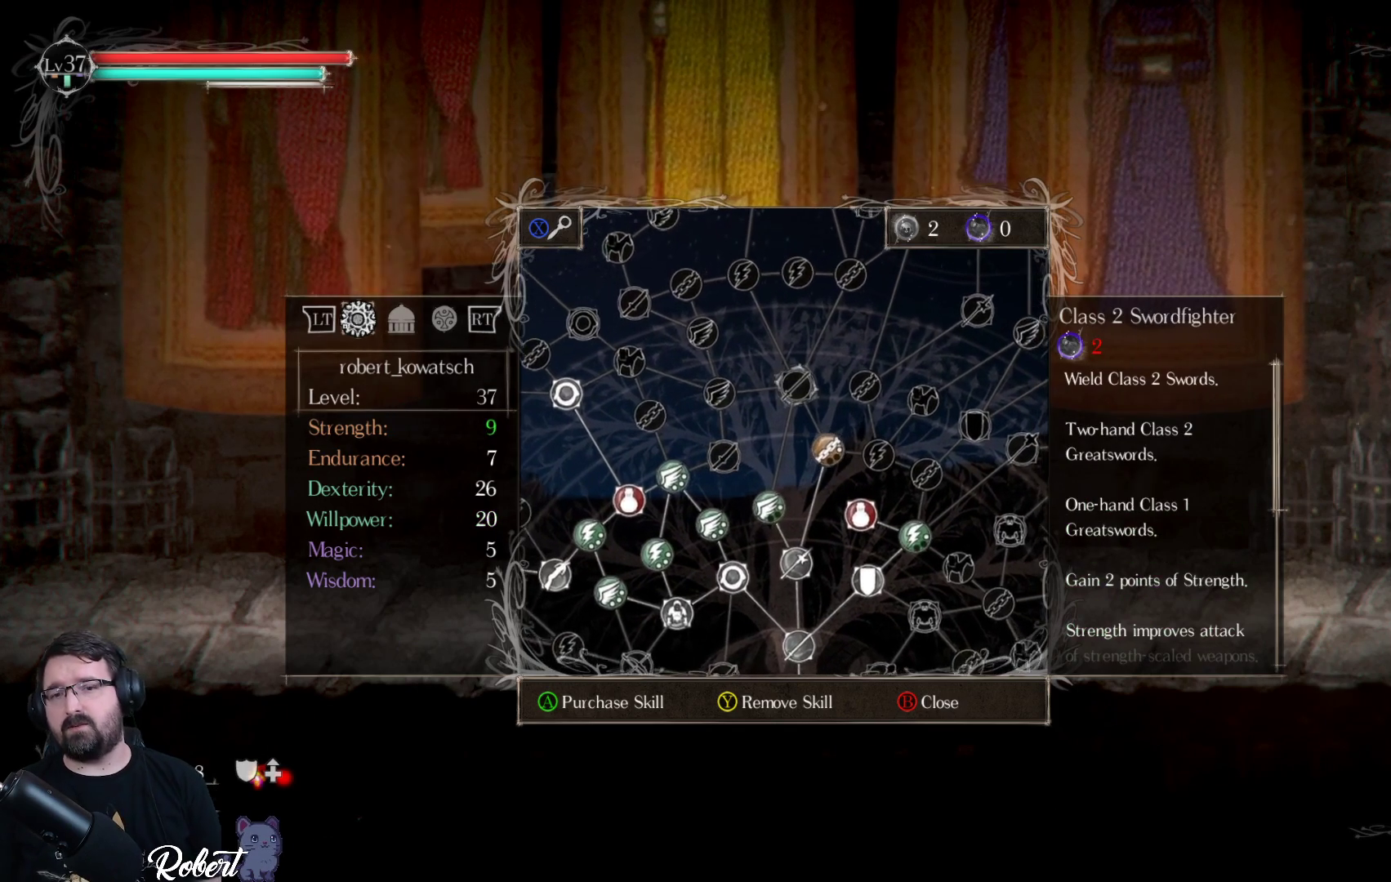
{"buttons": [], "left_stick": "center", "right_stick": "center", "events": []}
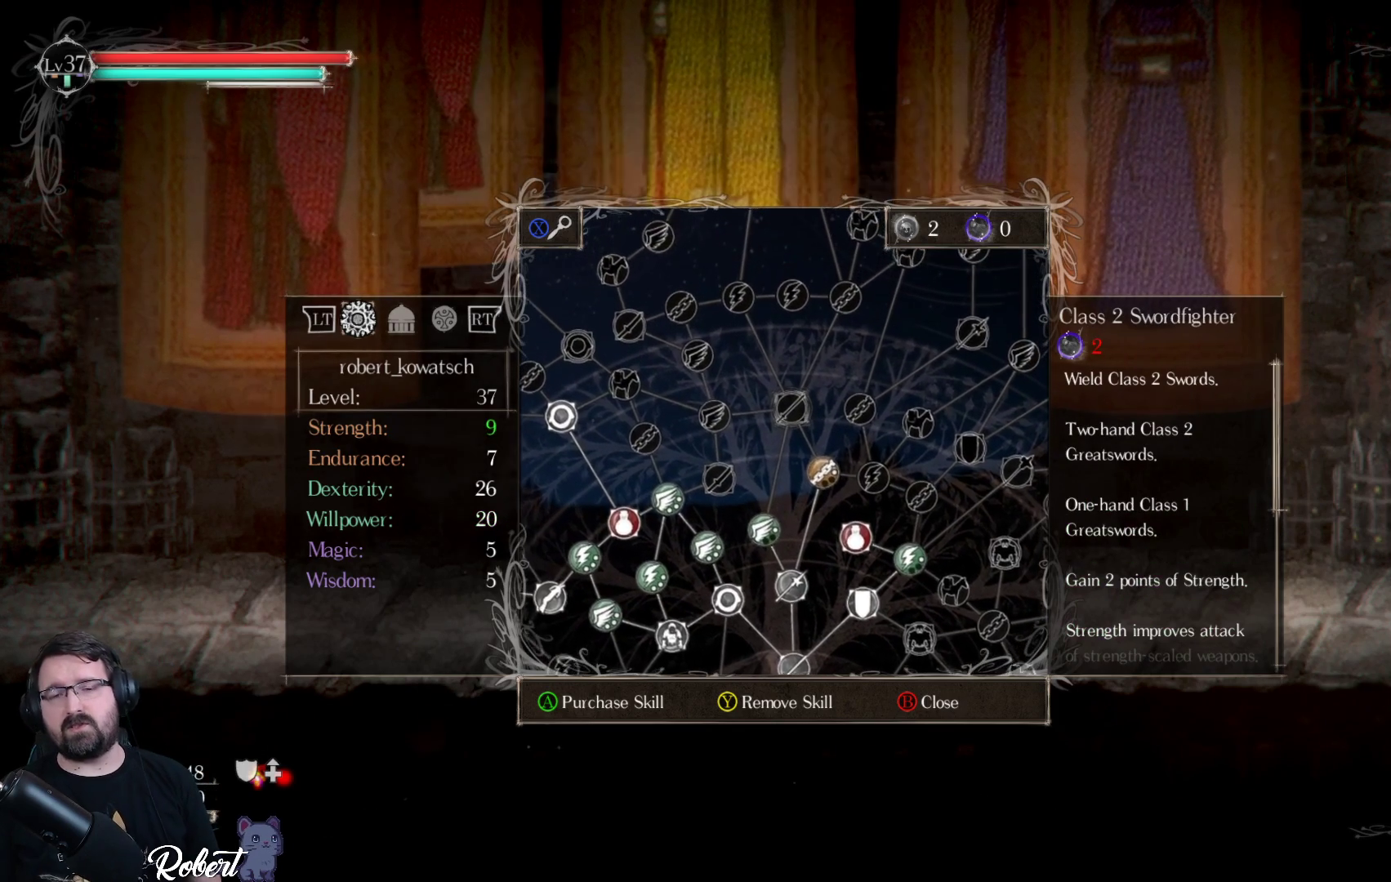
{"buttons": [], "left_stick": "center", "right_stick": "center", "events": []}
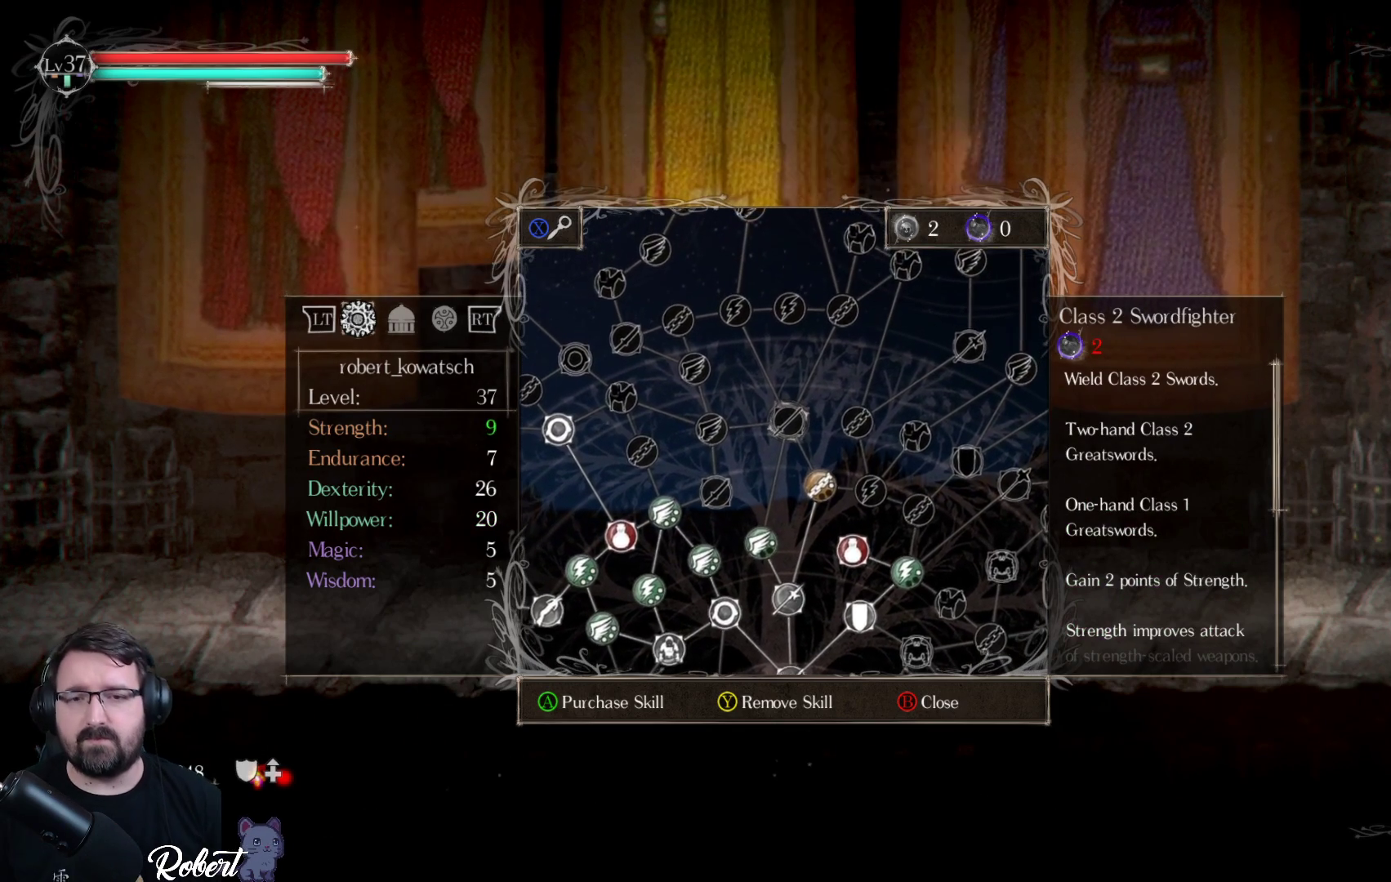
{"buttons": [], "left_stick": "center", "right_stick": "center", "events": []}
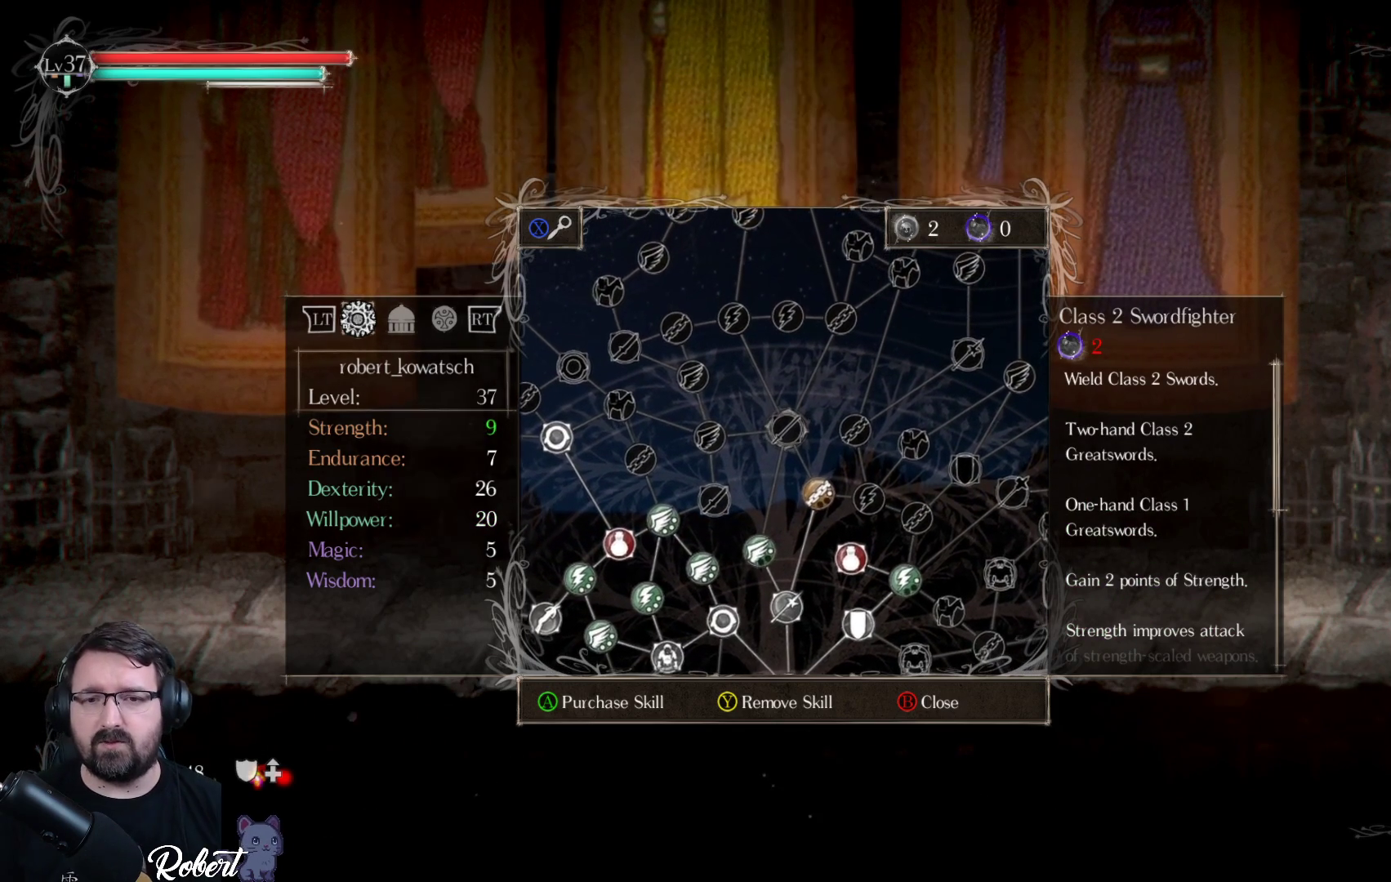
{"buttons": [], "left_stick": "center", "right_stick": "center", "events": []}
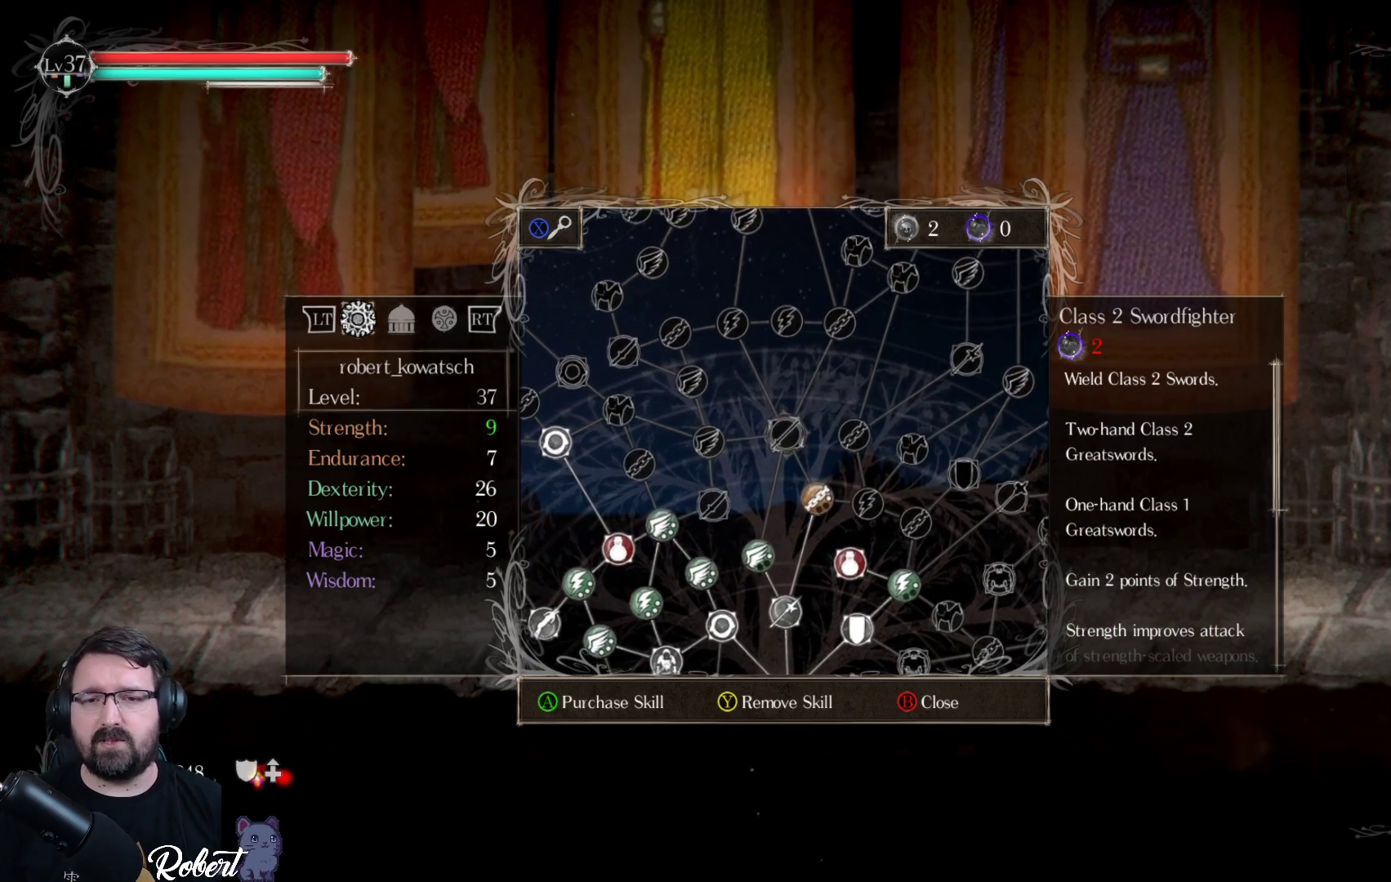
{"buttons": [], "left_stick": "center", "right_stick": "center", "events": []}
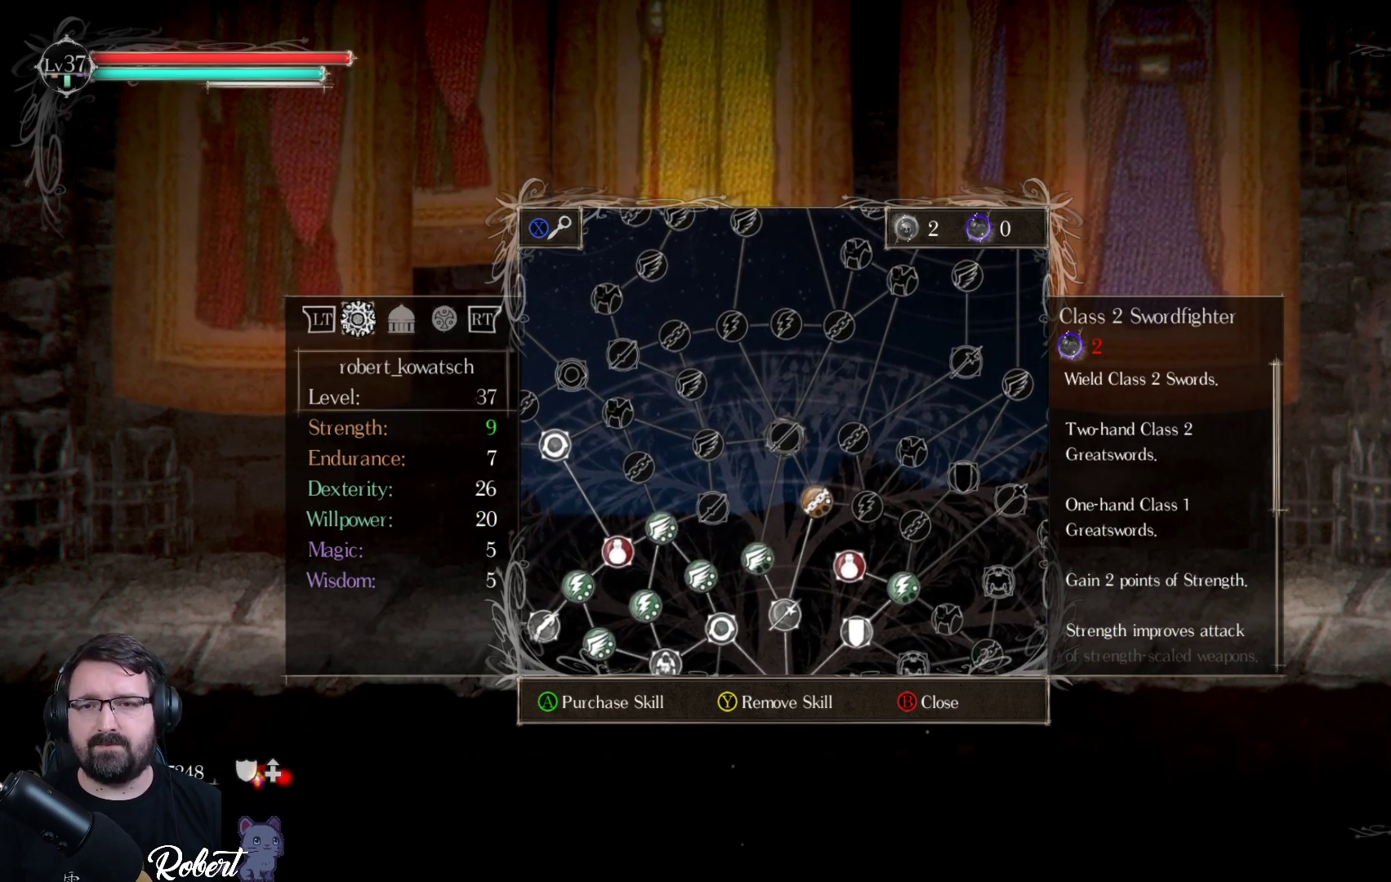
{"buttons": [], "left_stick": "center", "right_stick": "center", "events": []}
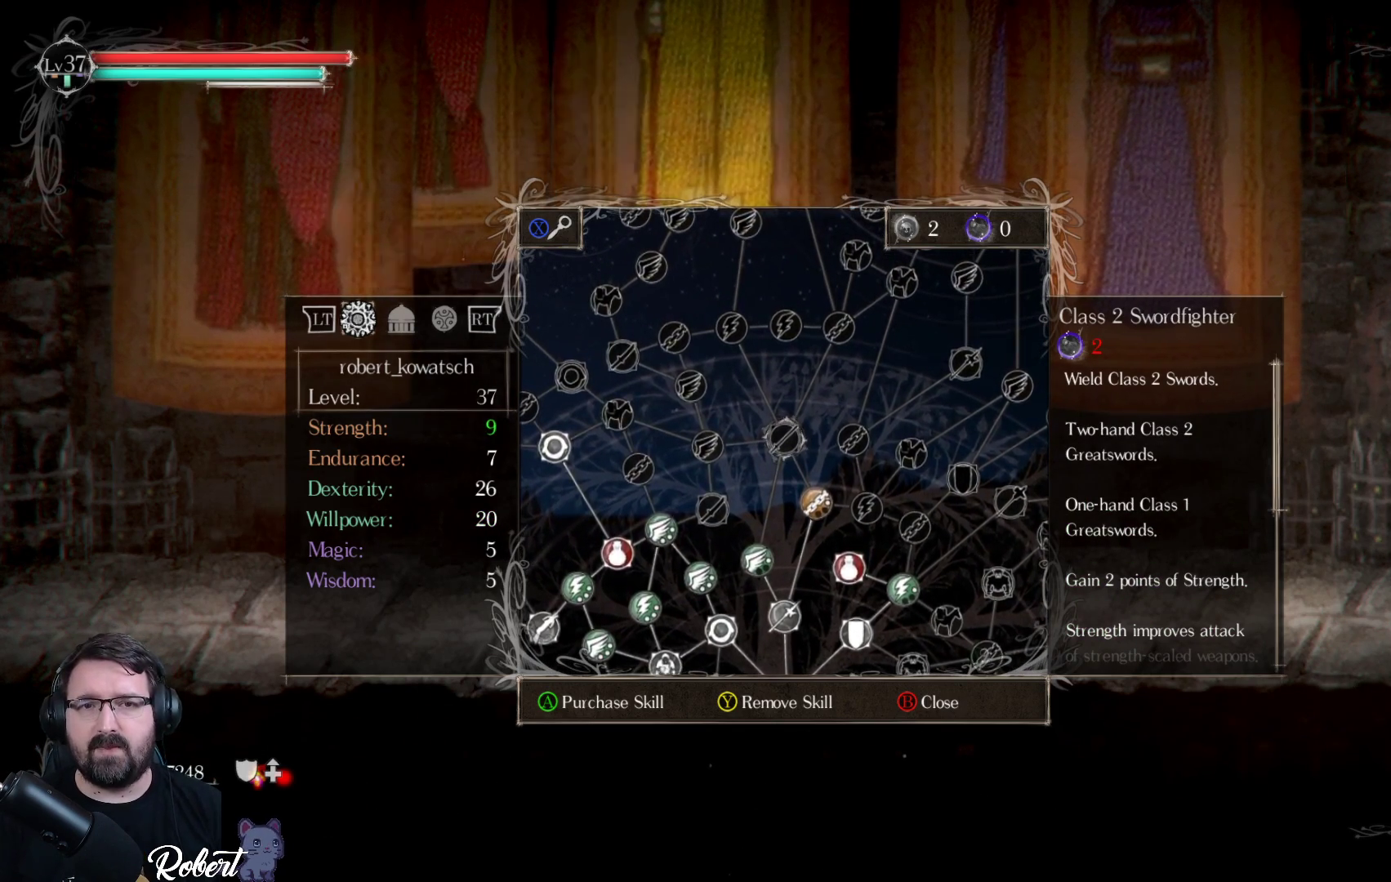
{"buttons": [], "left_stick": "center", "right_stick": "center", "events": [[300, "B", "down"], [400, "B", "up"]]}
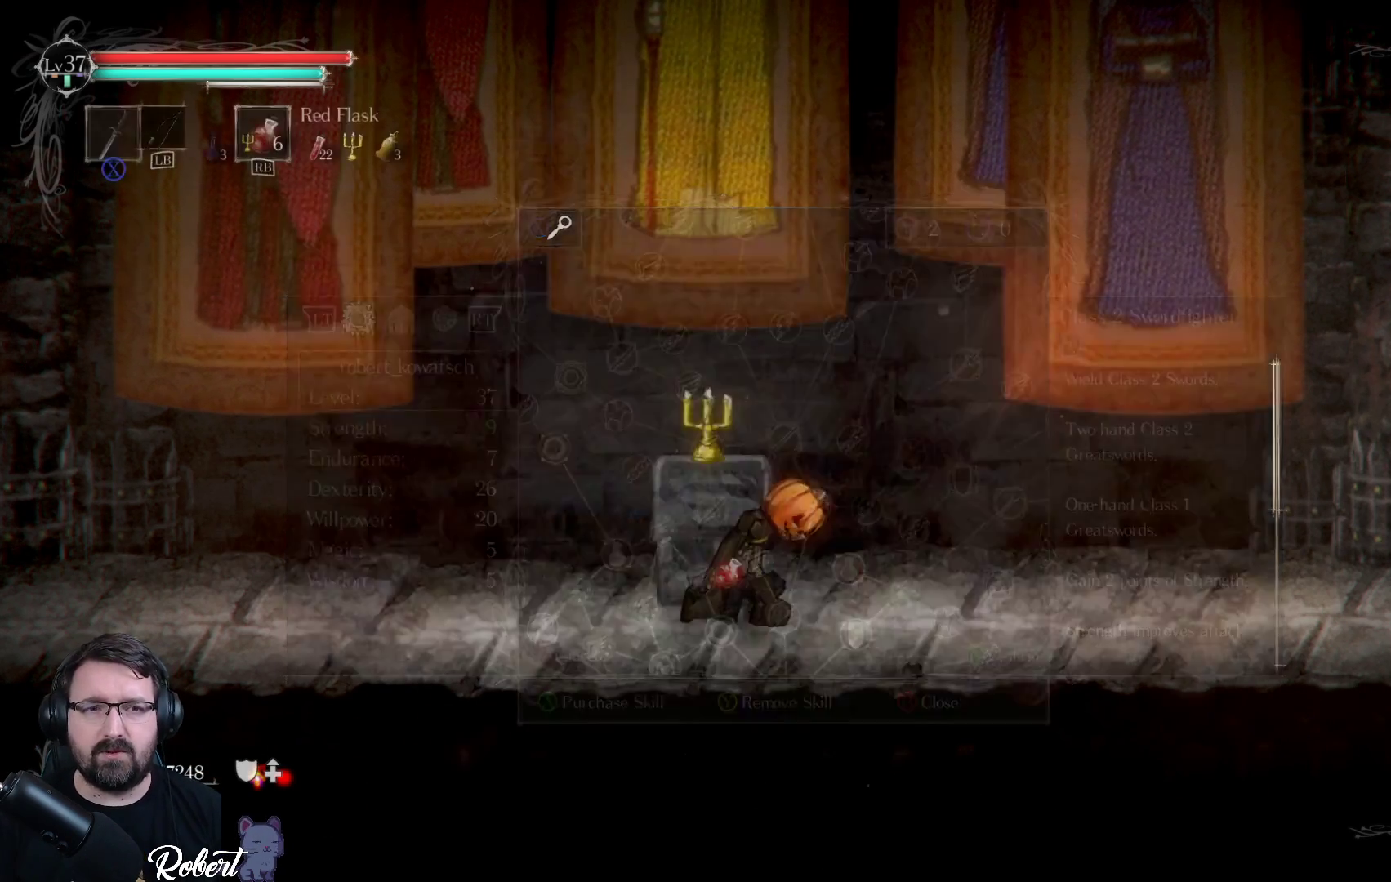
{"buttons": [], "left_stick": "center", "right_stick": "center", "events": []}
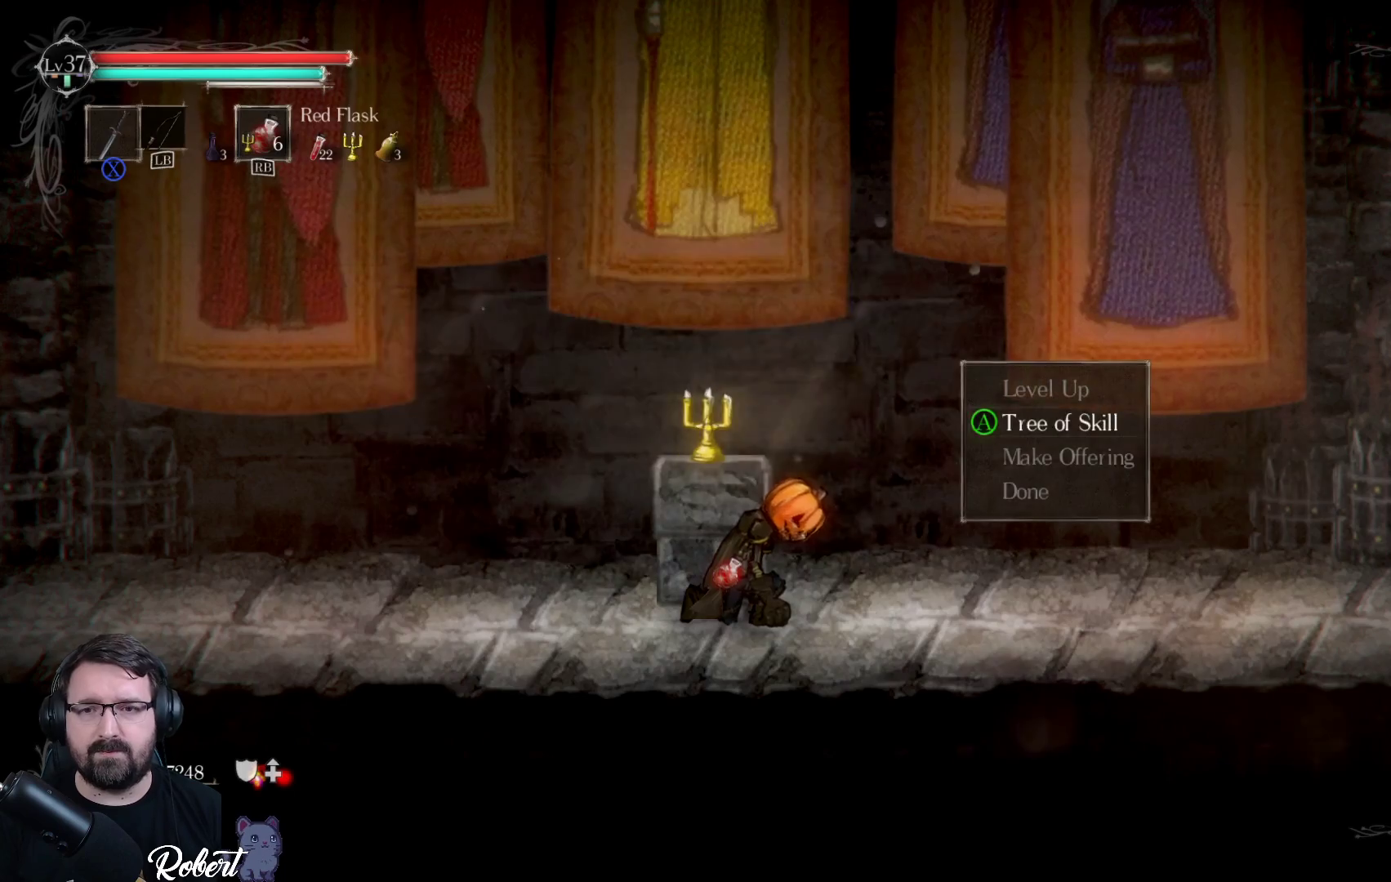
{"buttons": [], "left_stick": "center", "right_stick": "center", "events": [[33, "B", "down"], [100, "B", "up"]]}
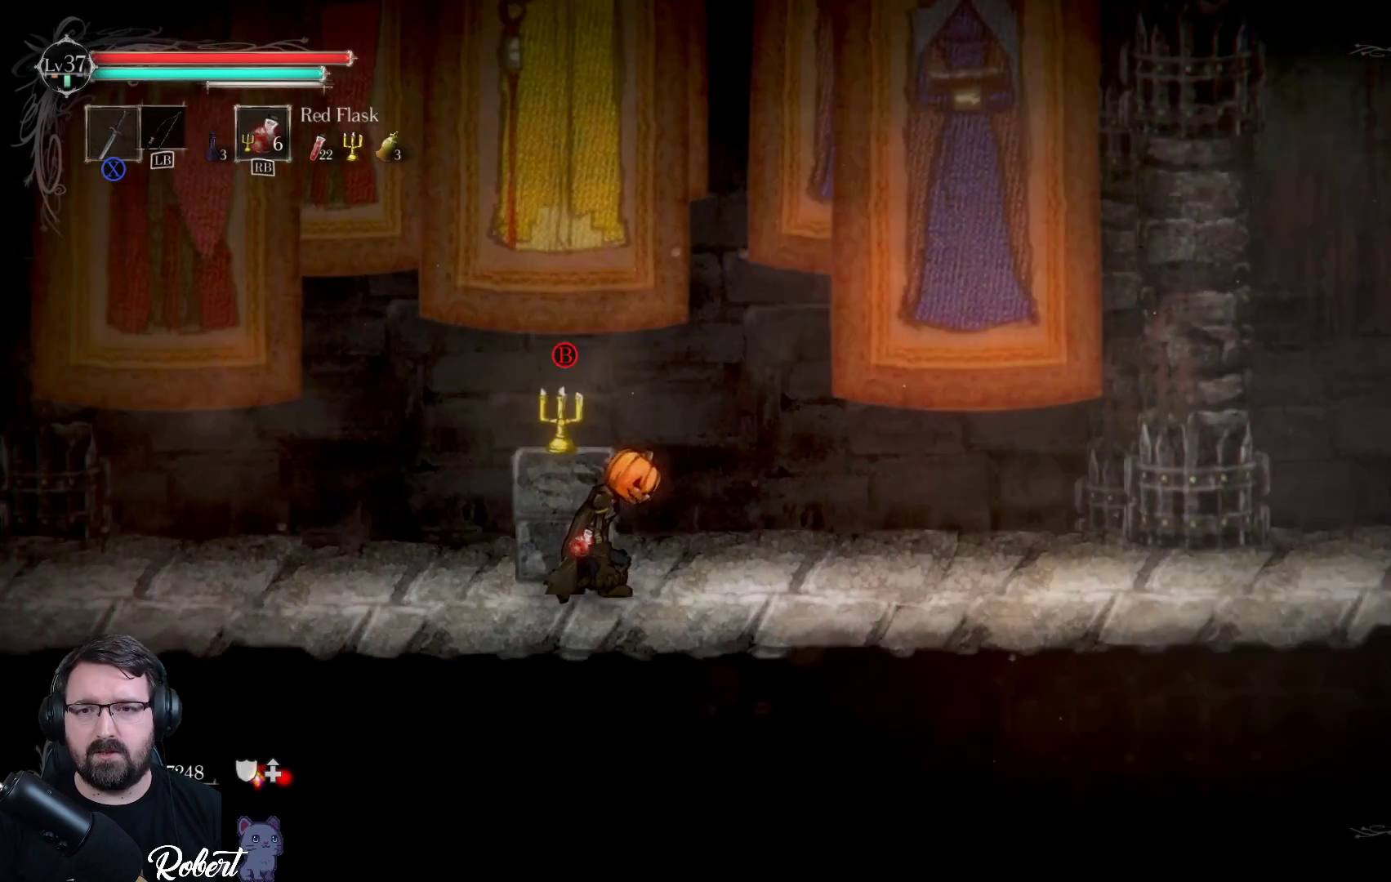
{"buttons": [], "left_stick": "left", "right_stick": "center", "events": [[300, "left_stick", "left"]]}
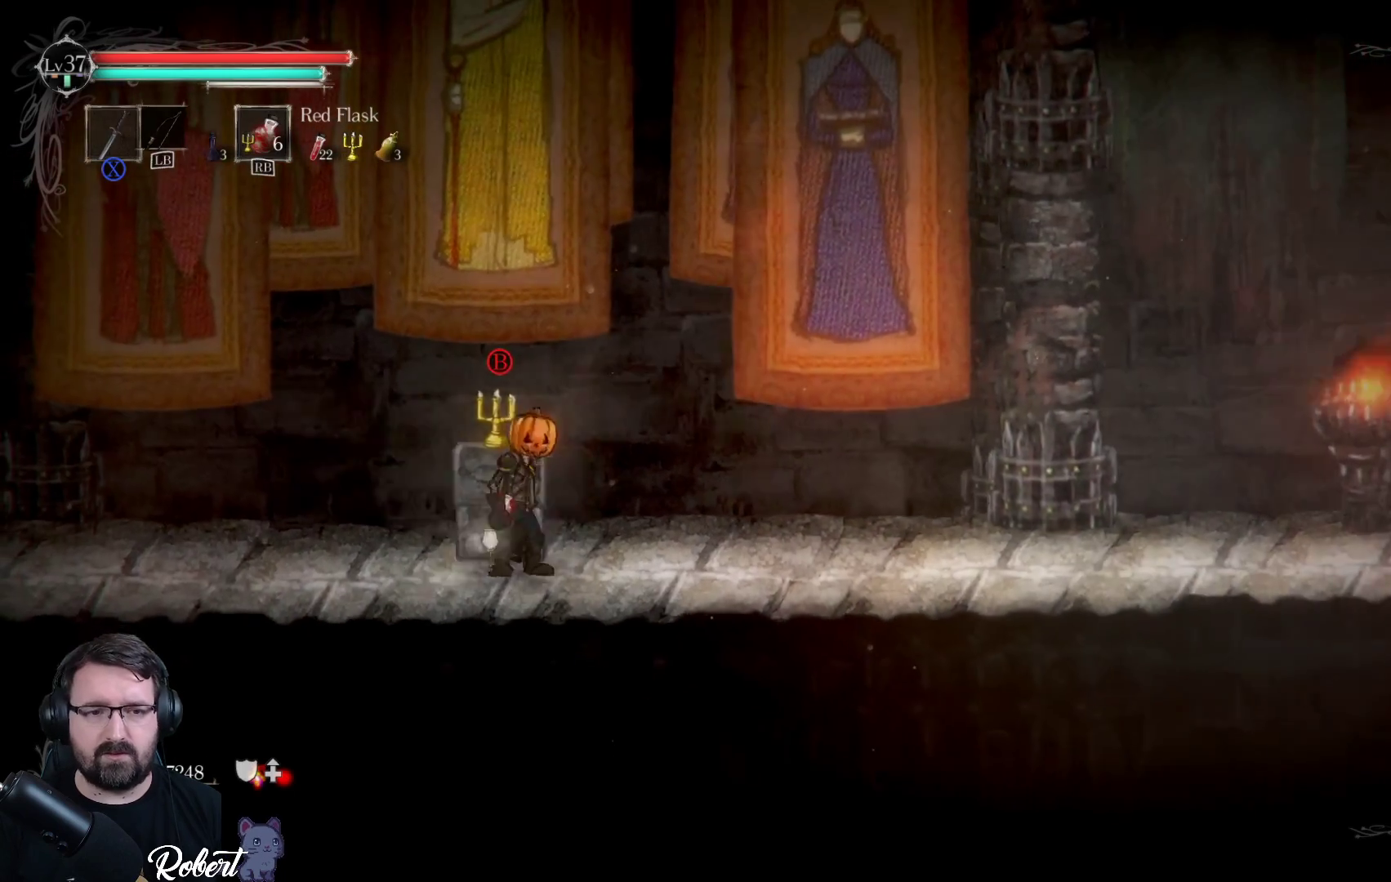
{"buttons": [], "left_stick": "left", "right_stick": "center", "events": [[67, "left_stick", "center"], [400, "left_stick", "left"]]}
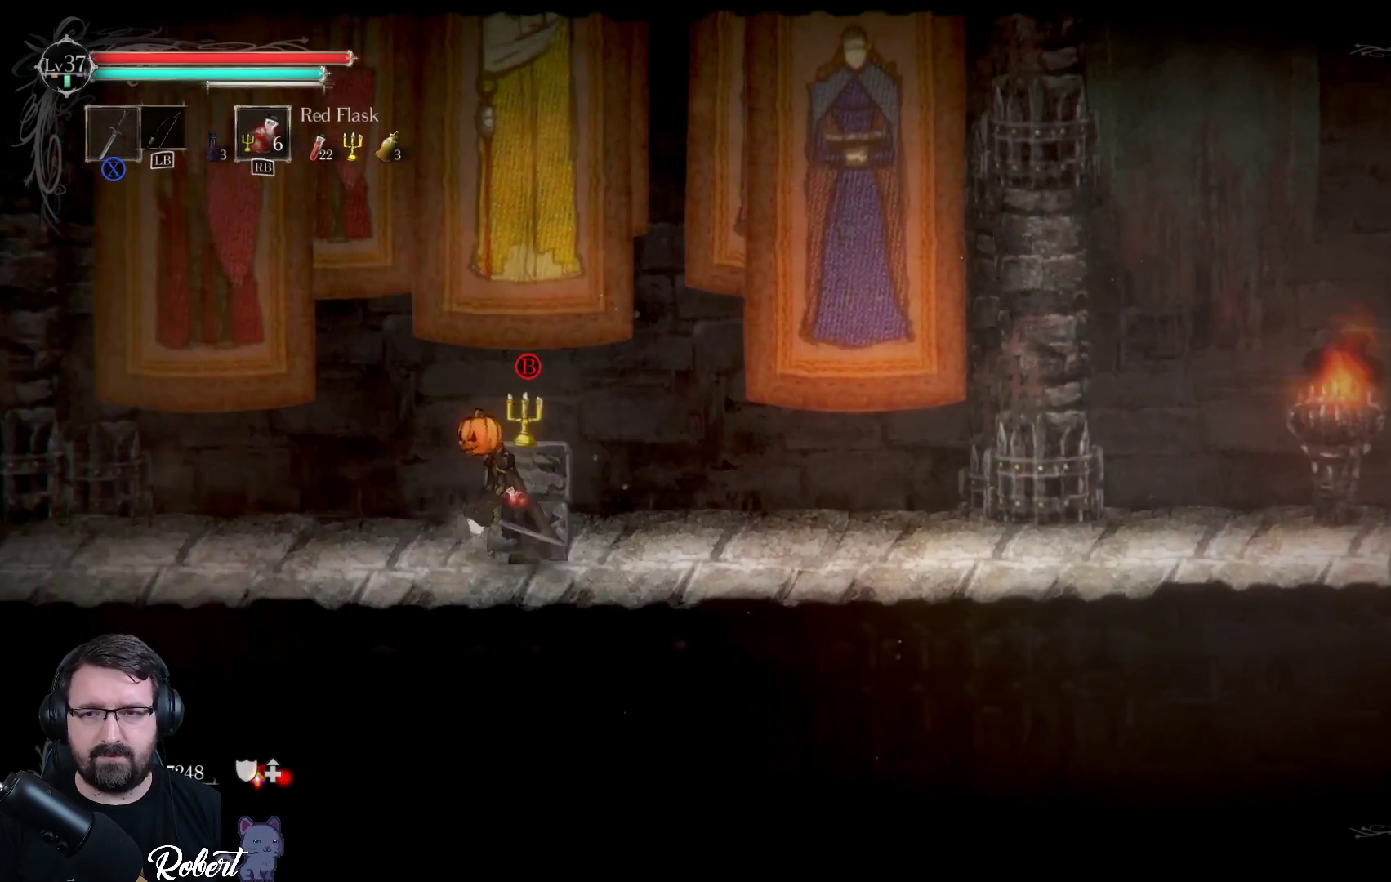
{"buttons": [], "left_stick": "center", "right_stick": "center", "events": [[133, "left_stick", "center"]]}
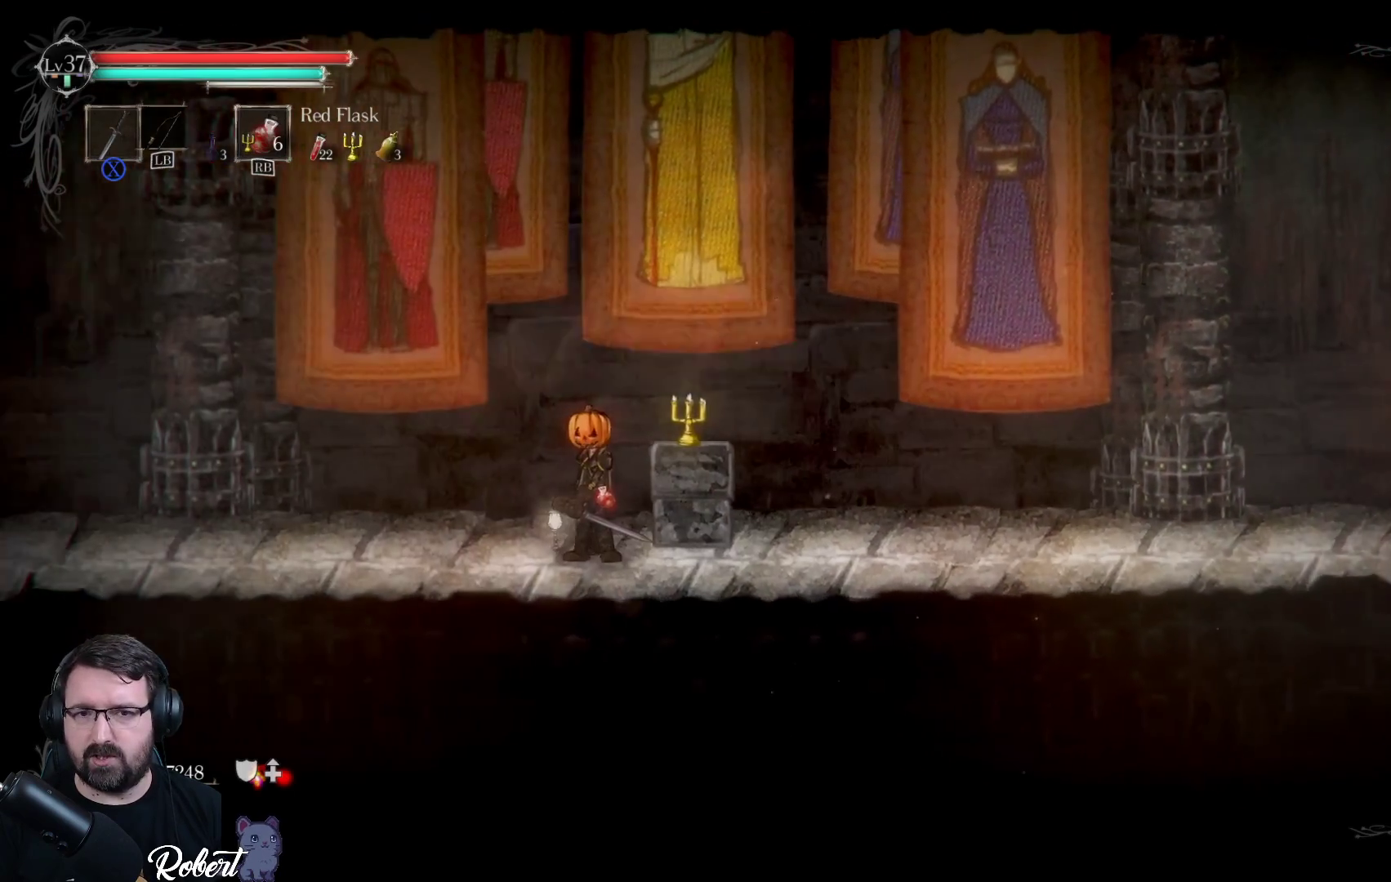
{"buttons": [], "left_stick": "right", "right_stick": "center", "events": [[367, "left_stick", "right"]]}
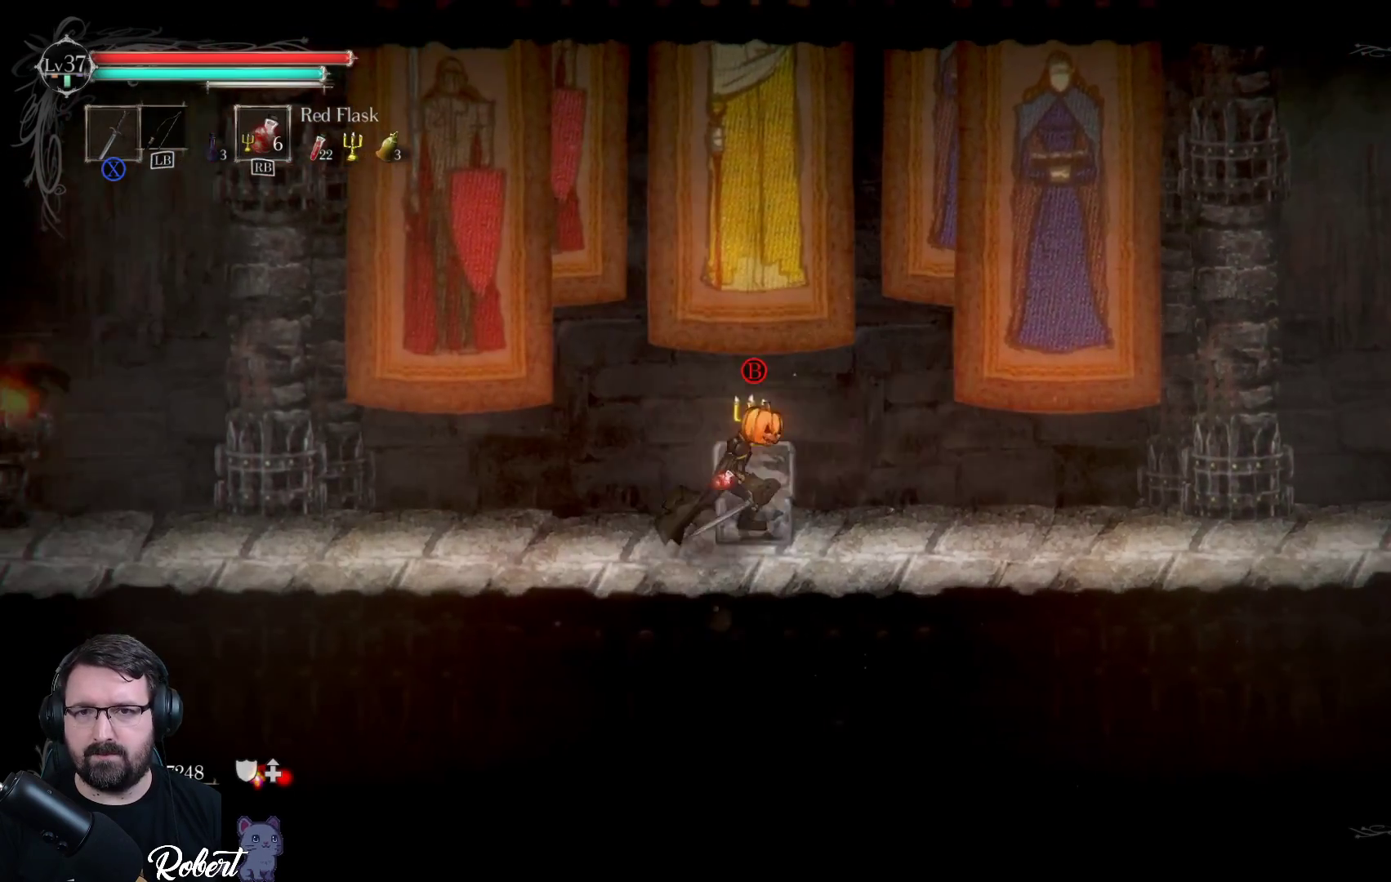
{"buttons": [], "left_stick": "right", "right_stick": "center", "events": []}
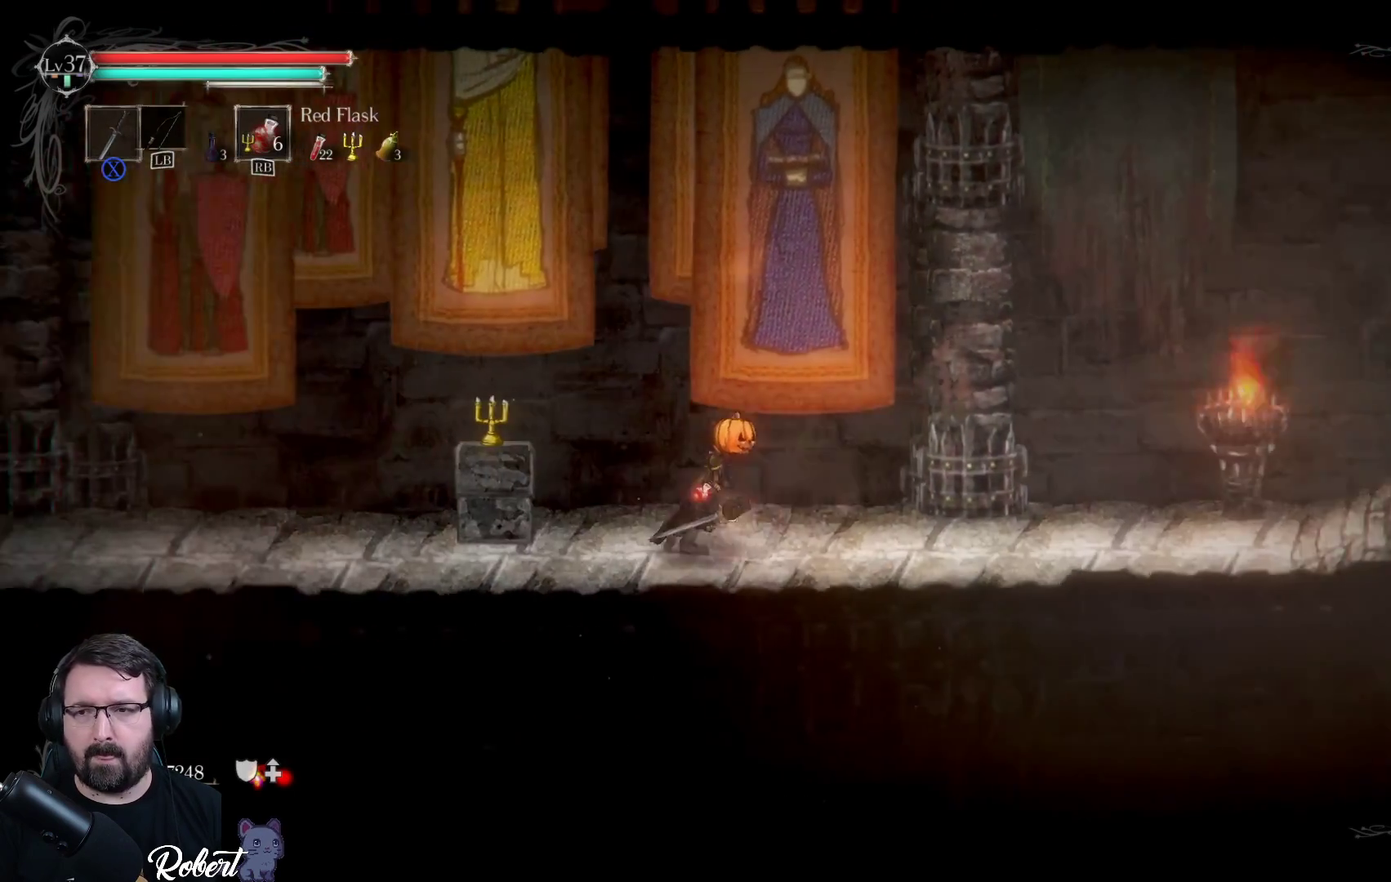
{"buttons": [], "left_stick": "right", "right_stick": "center", "events": []}
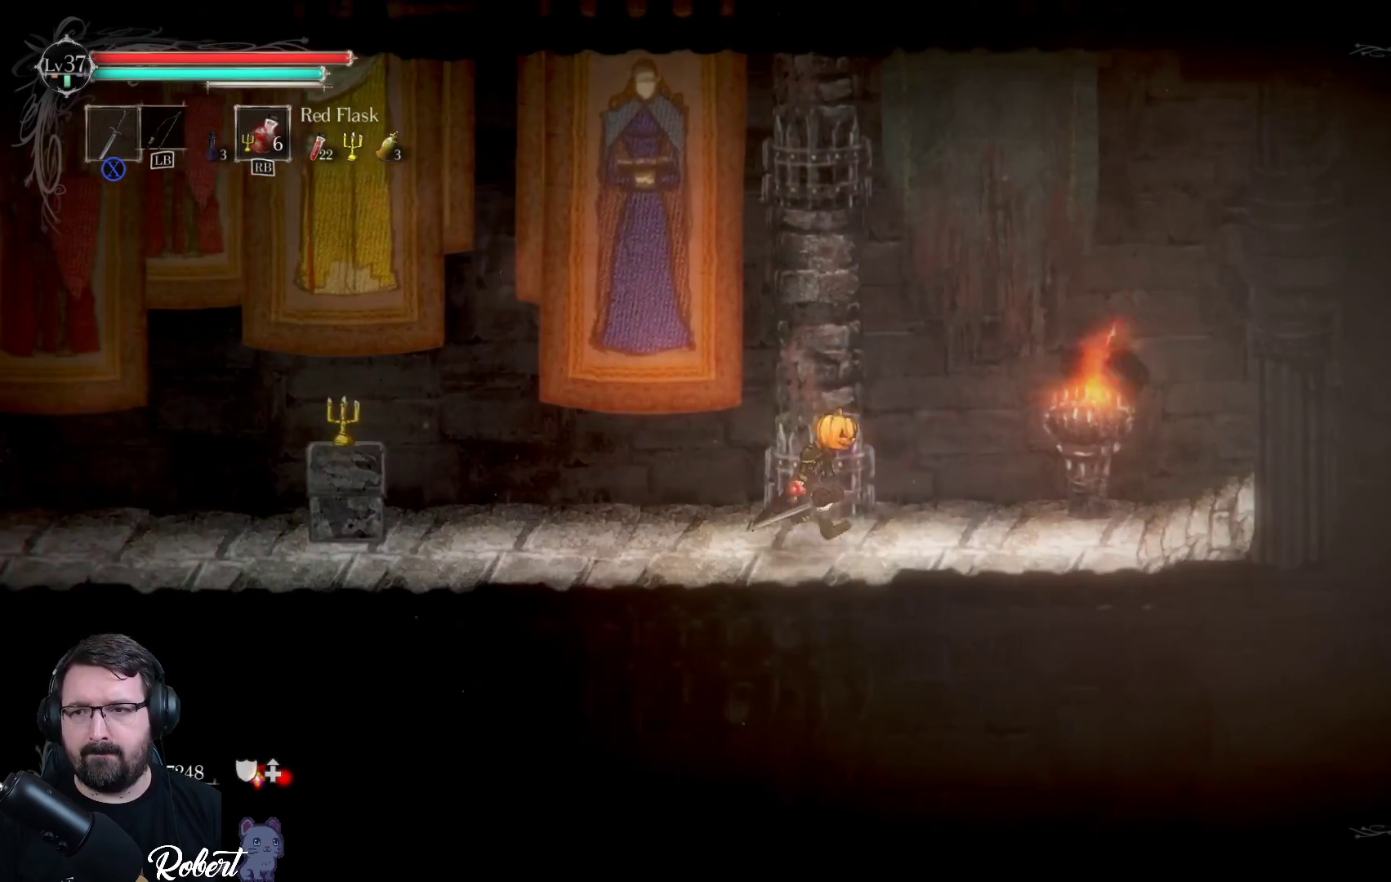
{"buttons": [], "left_stick": "right", "right_stick": "center", "events": []}
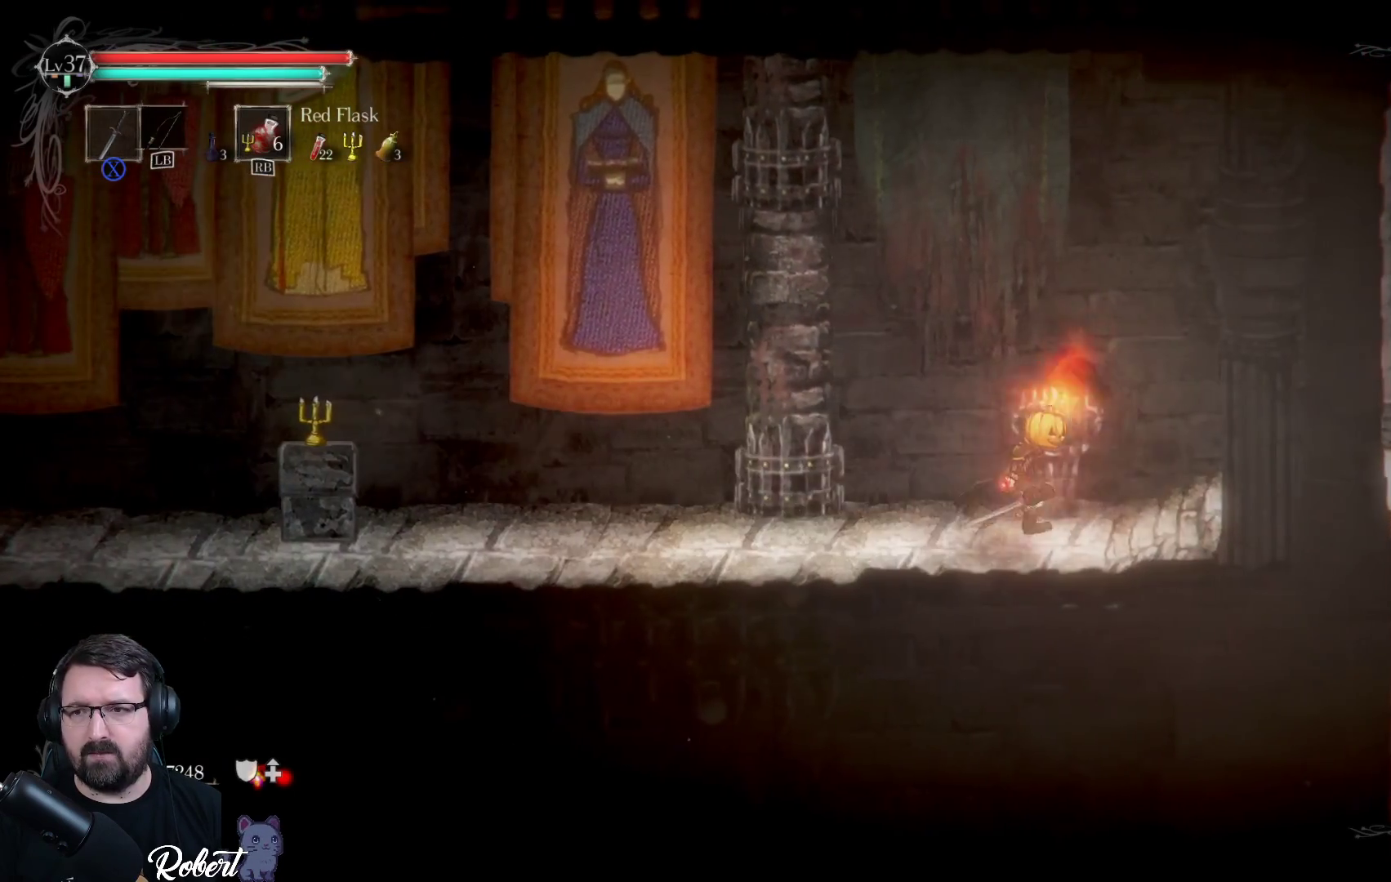
{"buttons": [], "left_stick": "right", "right_stick": "center", "events": []}
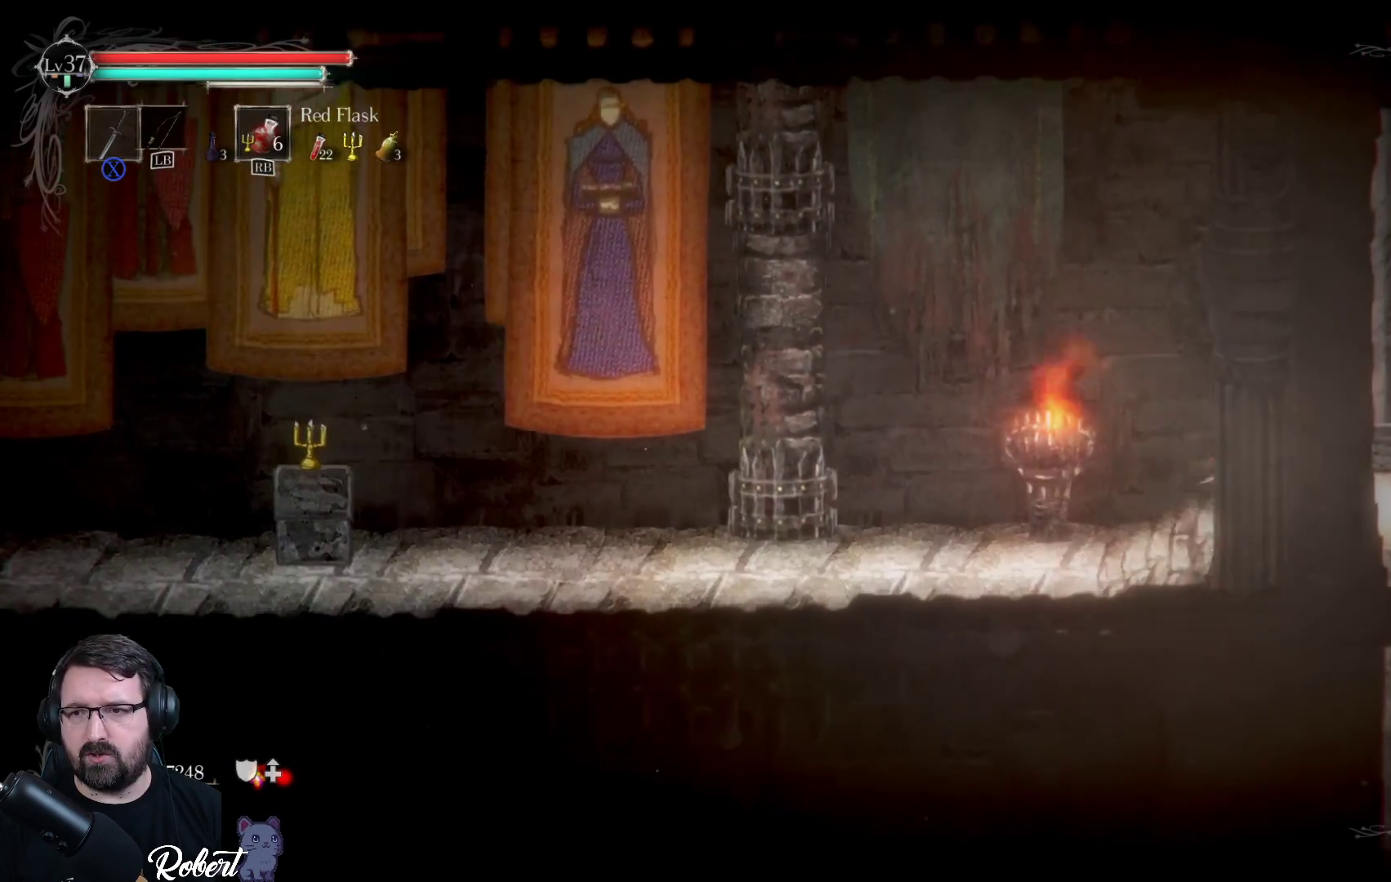
{"buttons": [], "left_stick": "right", "right_stick": "center", "events": []}
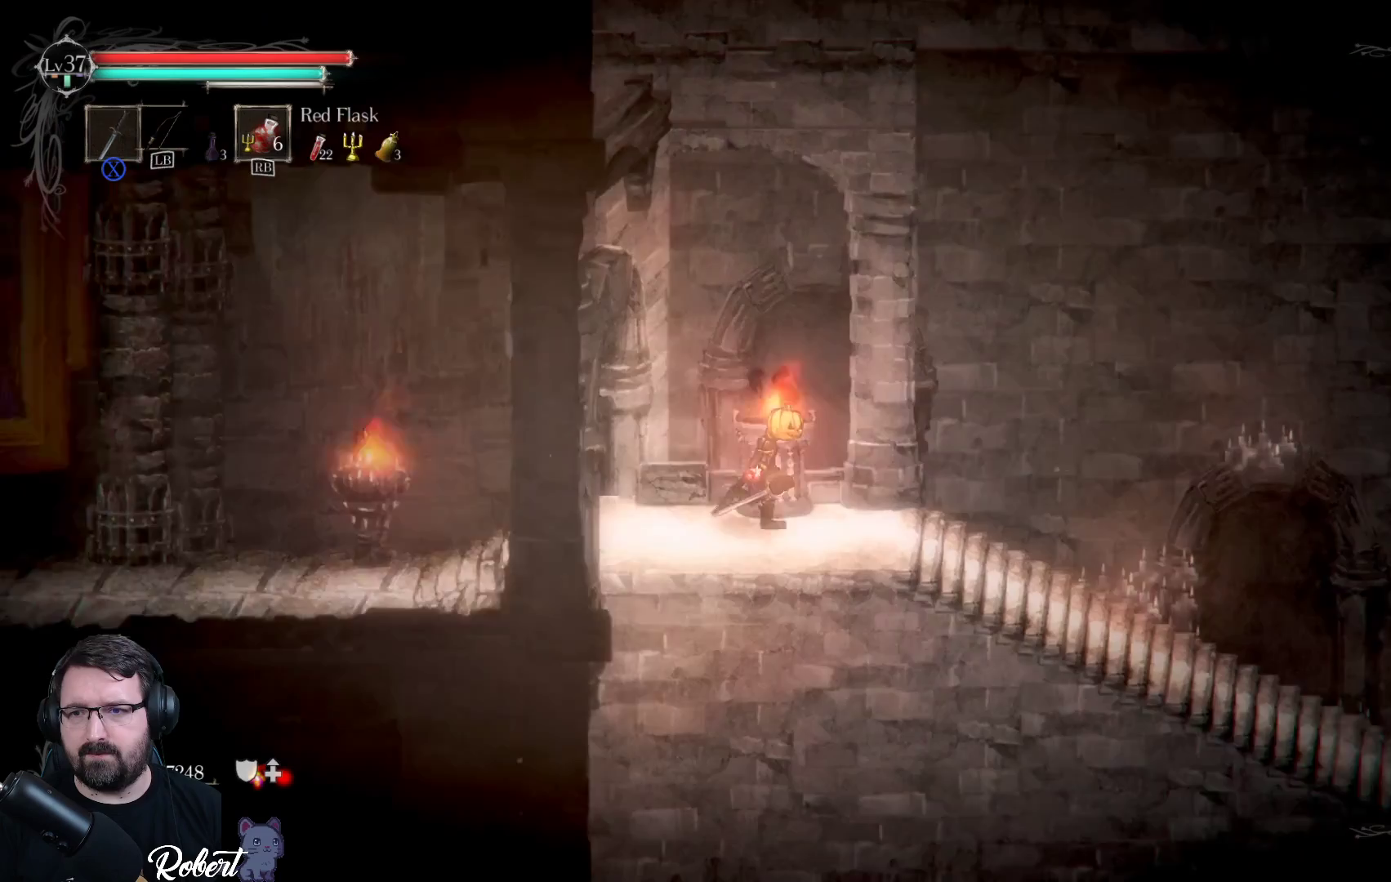
{"buttons": [], "left_stick": "center", "right_stick": "center", "events": [[67, "left_stick", "center"]]}
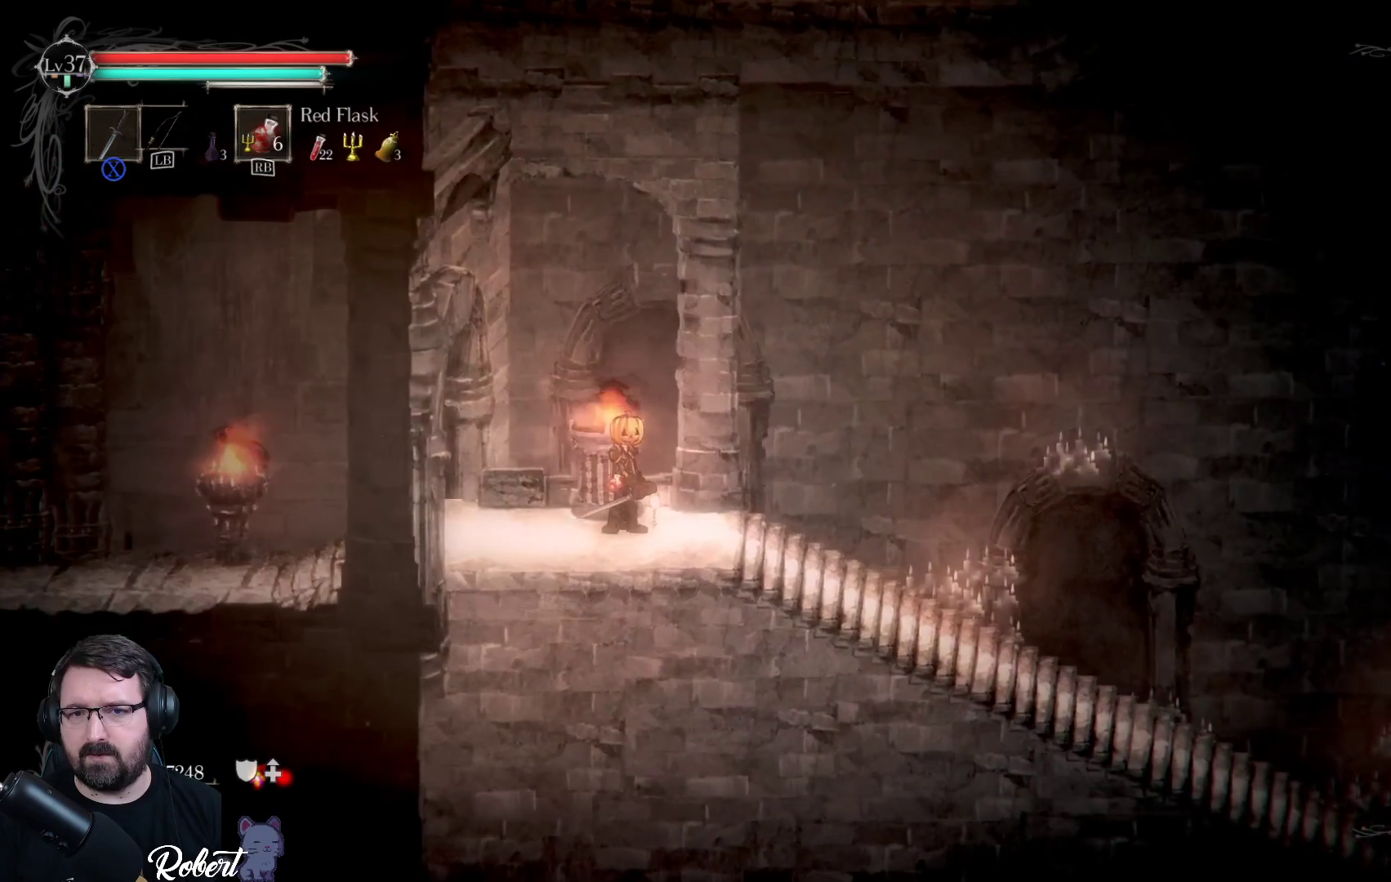
{"buttons": [], "left_stick": "right", "right_stick": "center", "events": [[167, "left_stick", "right"]]}
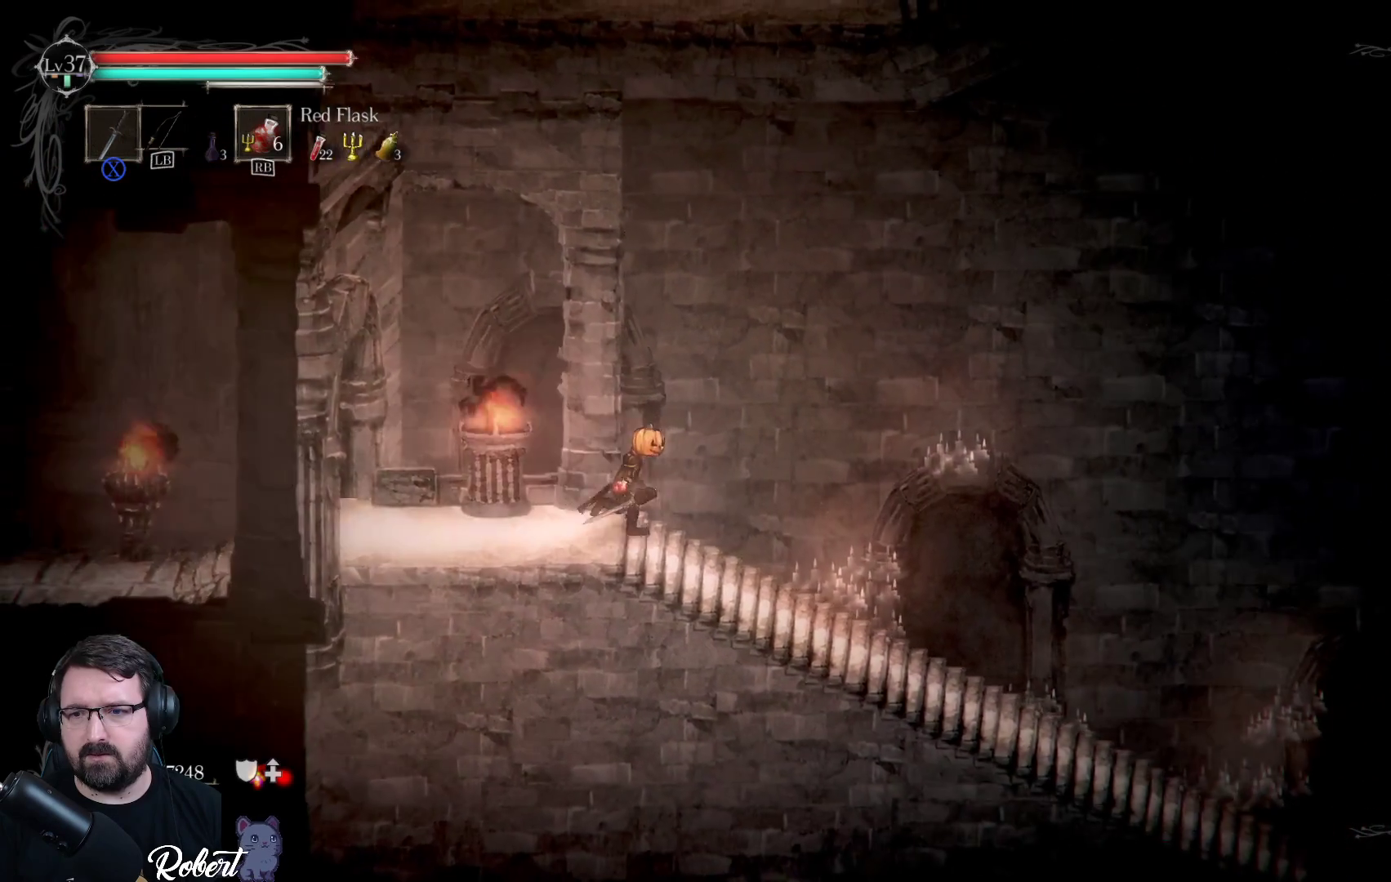
{"buttons": [], "left_stick": "right", "right_stick": "center", "events": []}
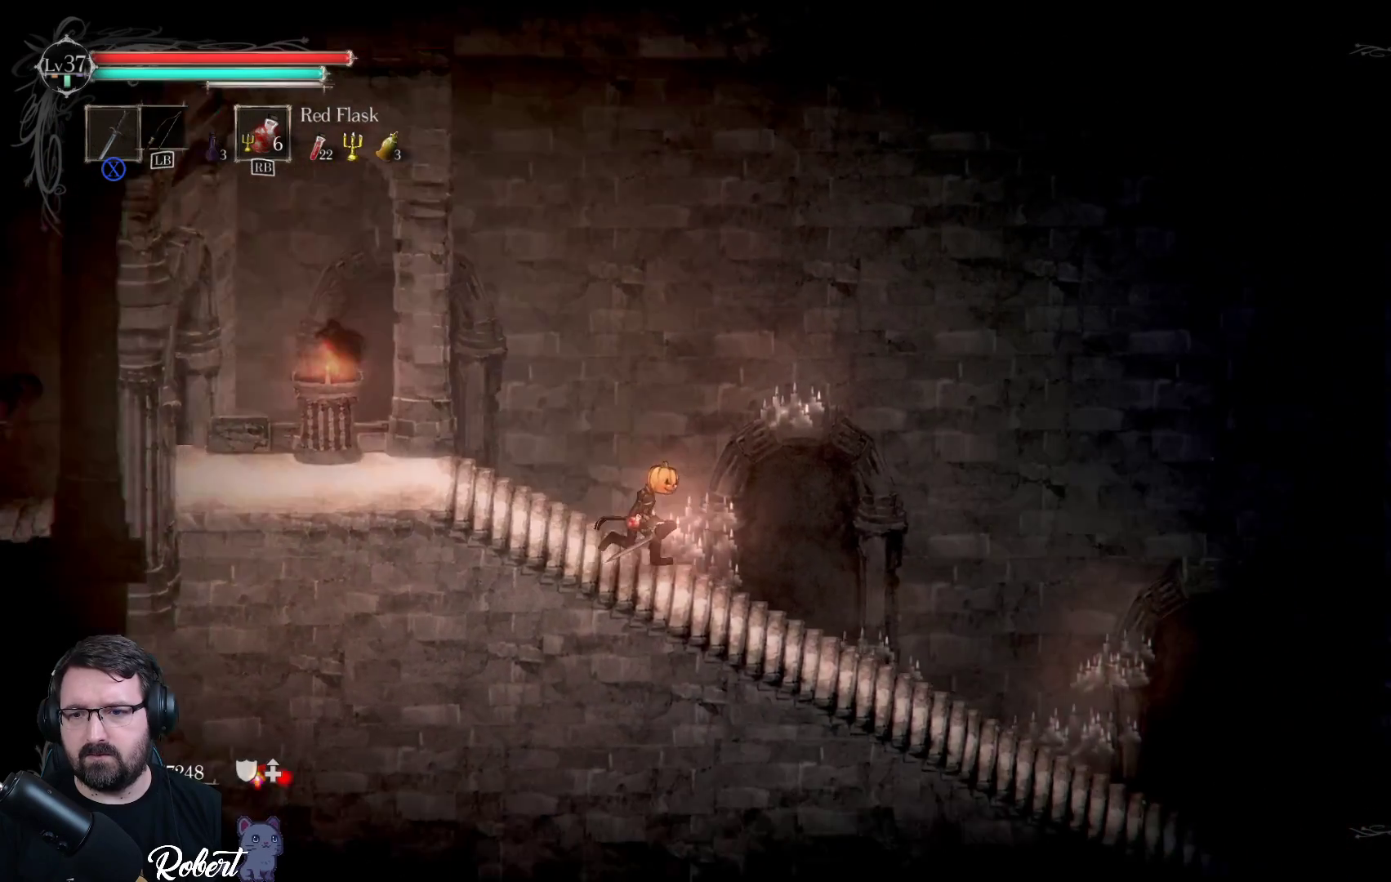
{"buttons": [], "left_stick": "right", "right_stick": "center", "events": []}
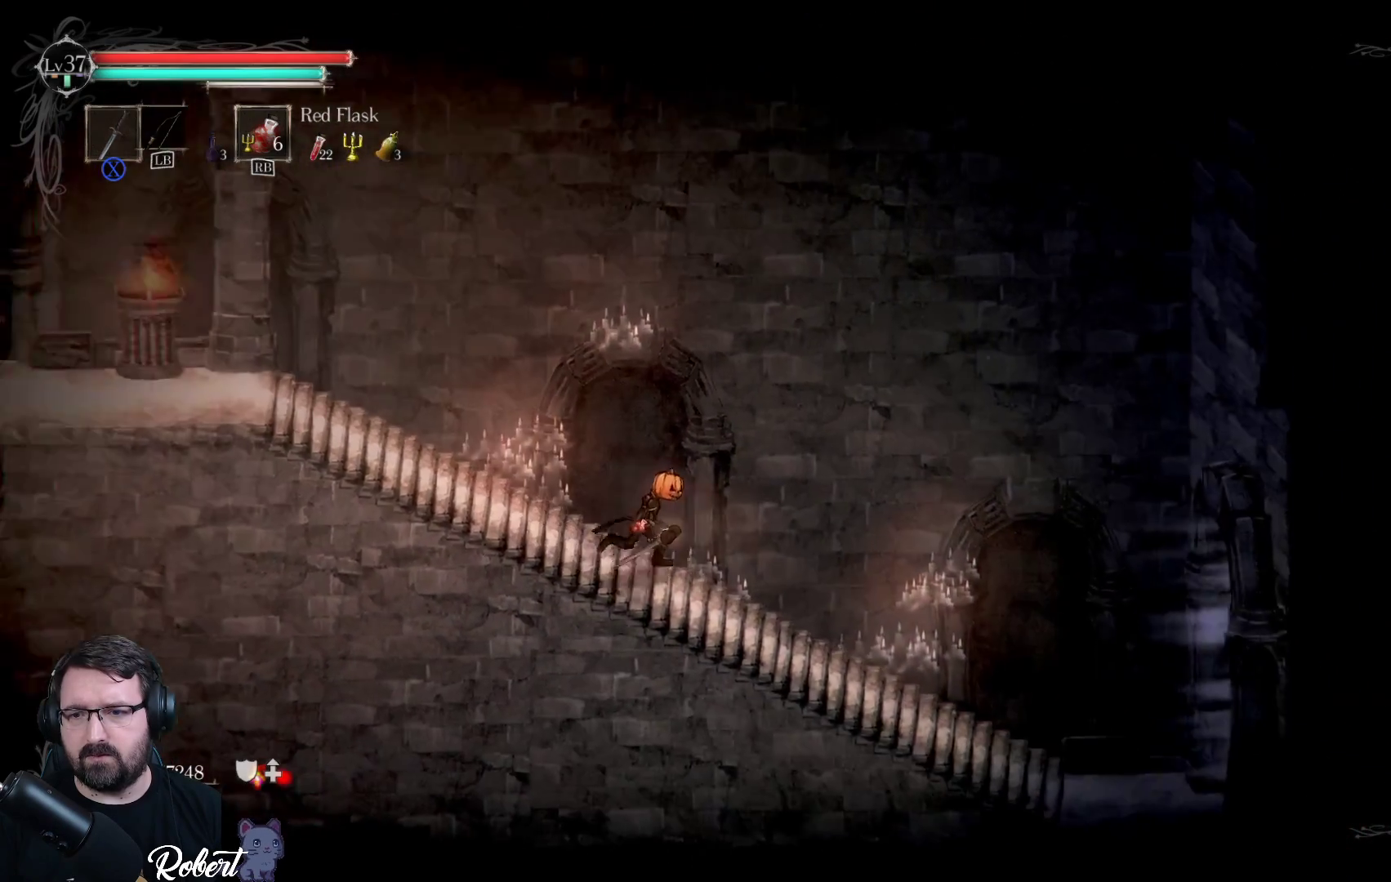
{"buttons": [], "left_stick": "right", "right_stick": "center", "events": []}
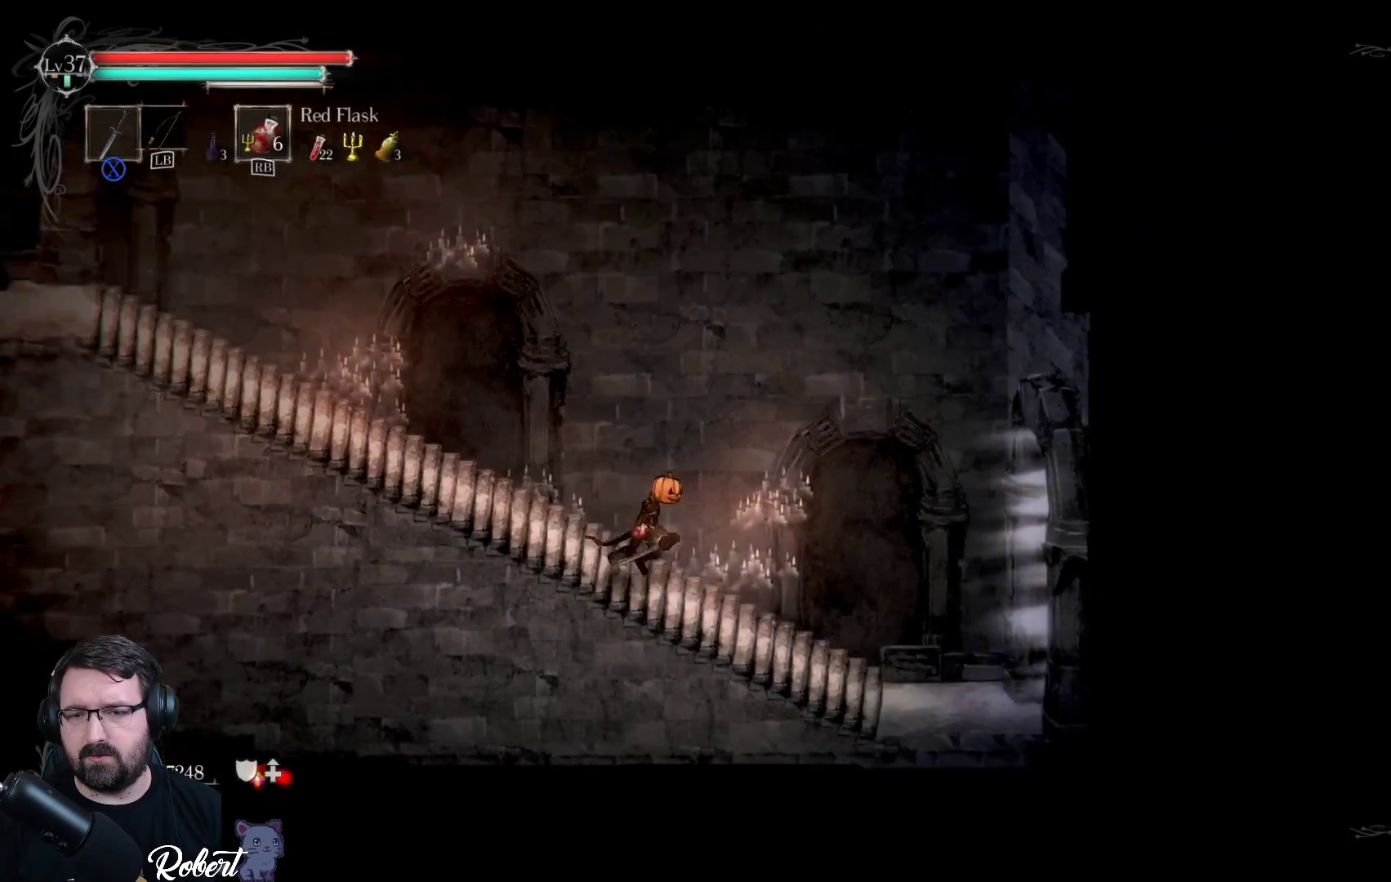
{"buttons": [], "left_stick": "right", "right_stick": "center", "events": []}
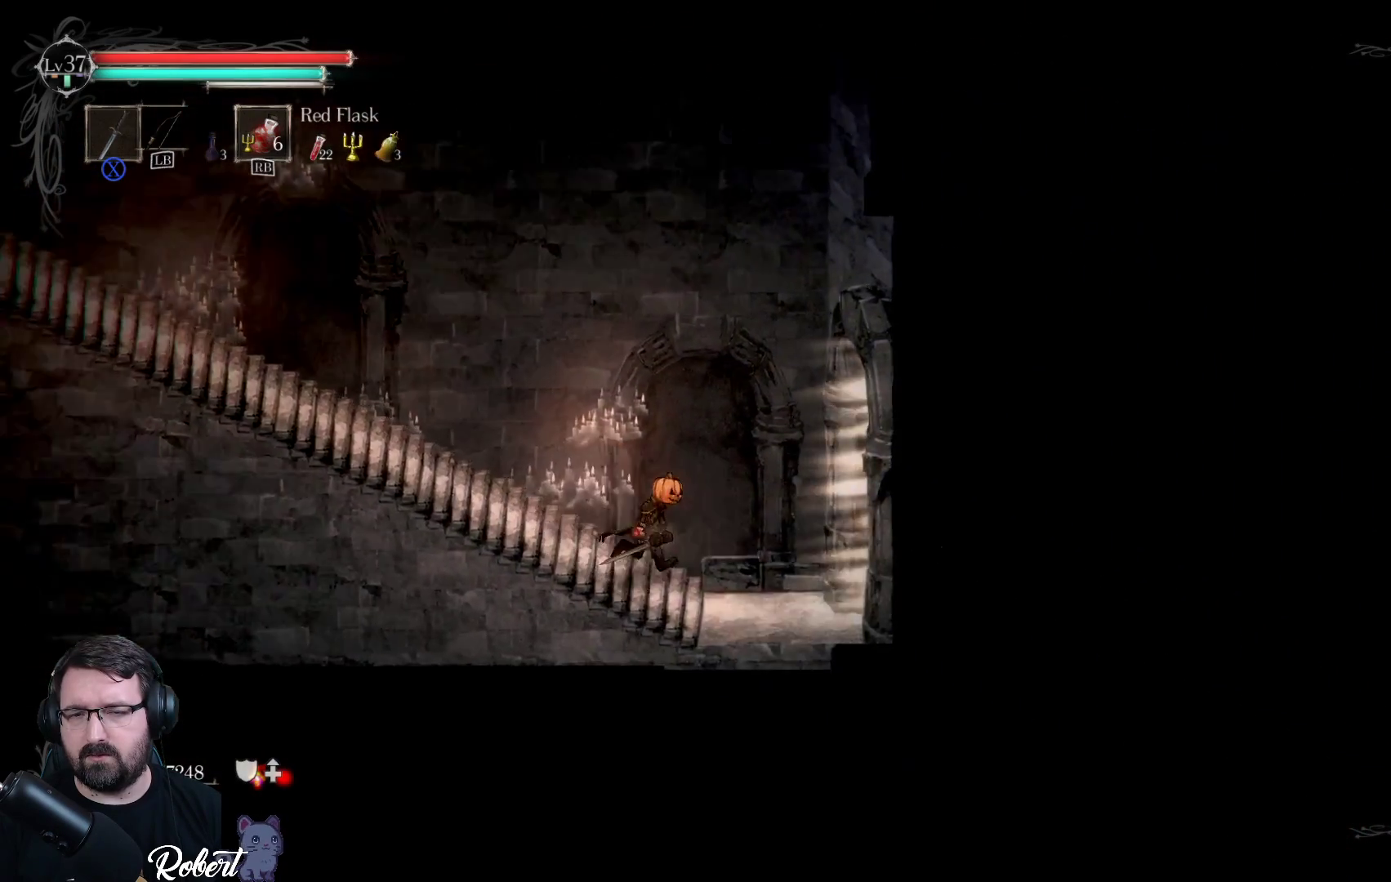
{"buttons": [], "left_stick": "right", "right_stick": "center", "events": []}
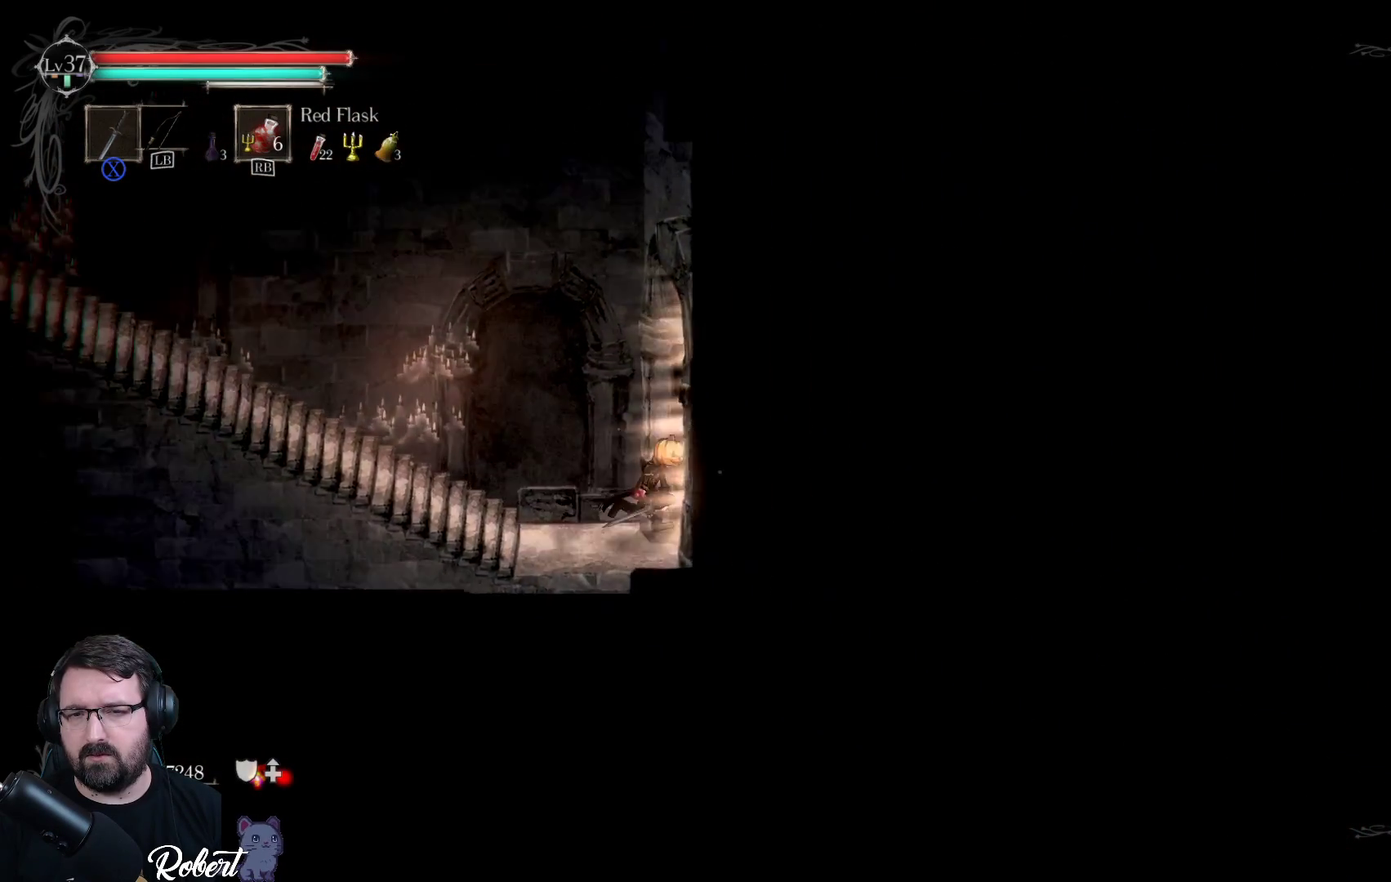
{"buttons": [], "left_stick": "center", "right_stick": "center", "events": [[467, "left_stick", "center"]]}
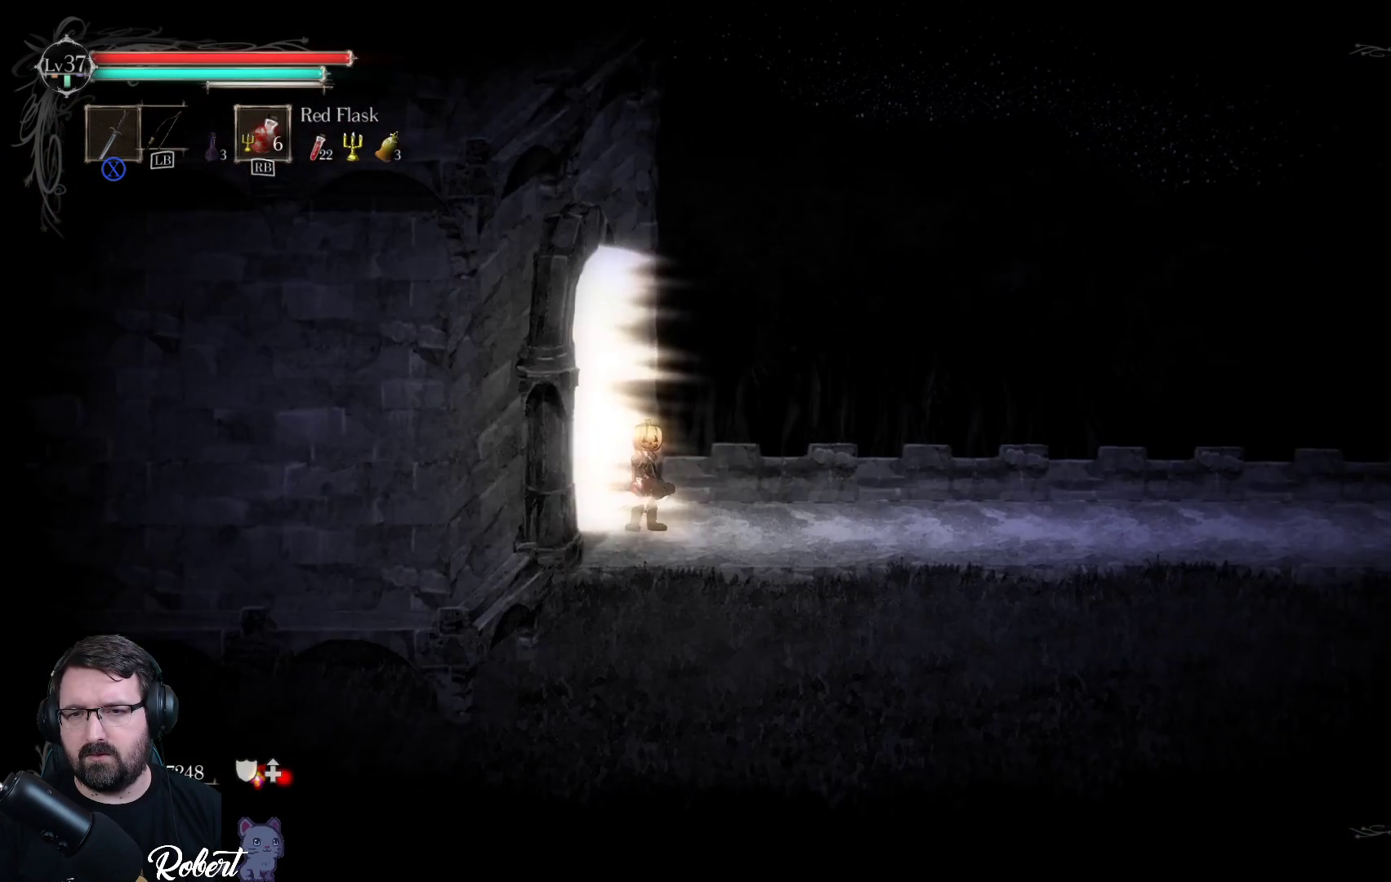
{"buttons": [], "left_stick": "right", "right_stick": "center", "events": [[467, "left_stick", "right"]]}
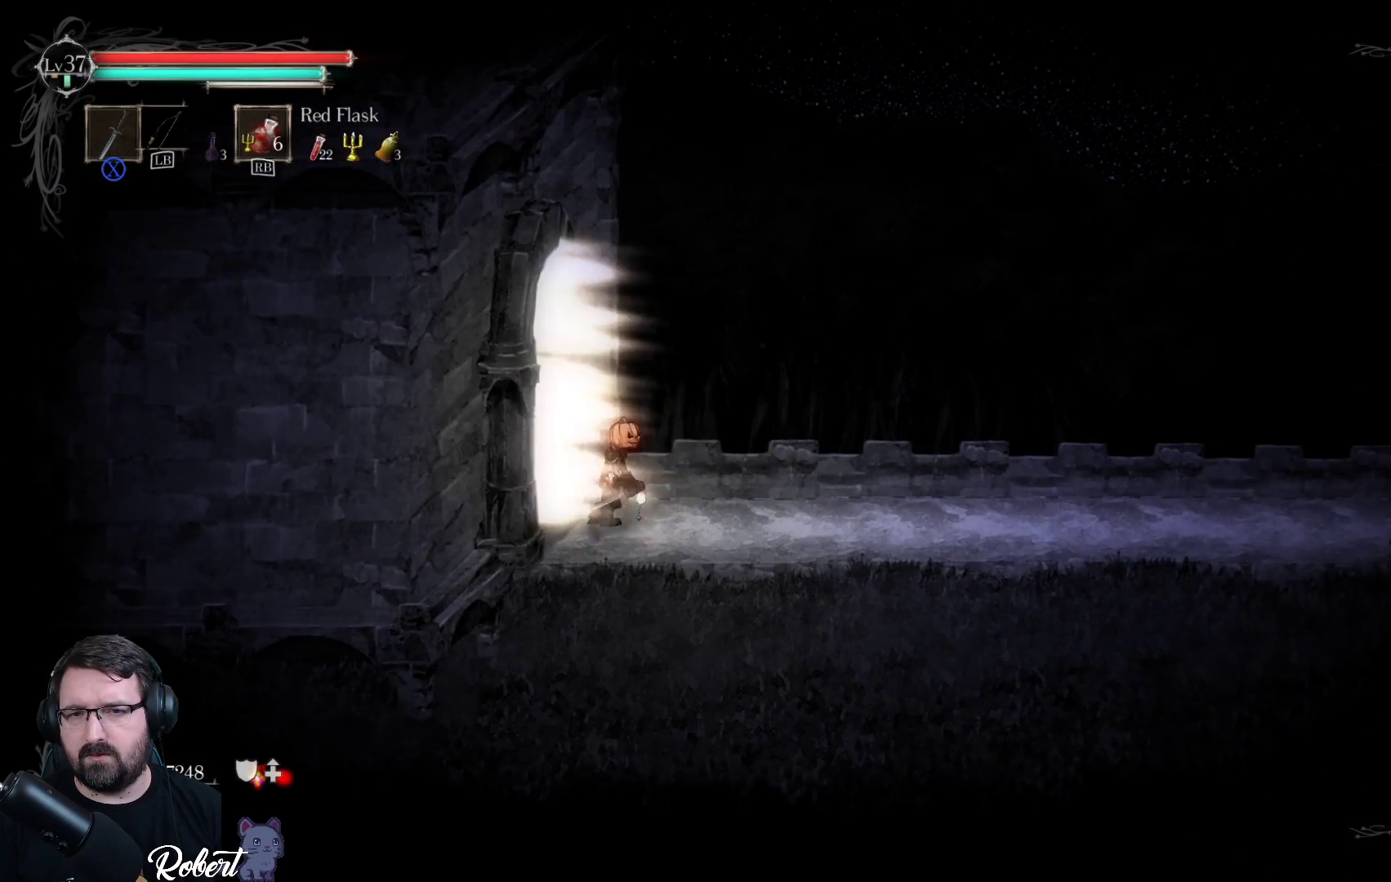
{"buttons": [], "left_stick": "left", "right_stick": "center", "events": [[200, "left_stick", "left"]]}
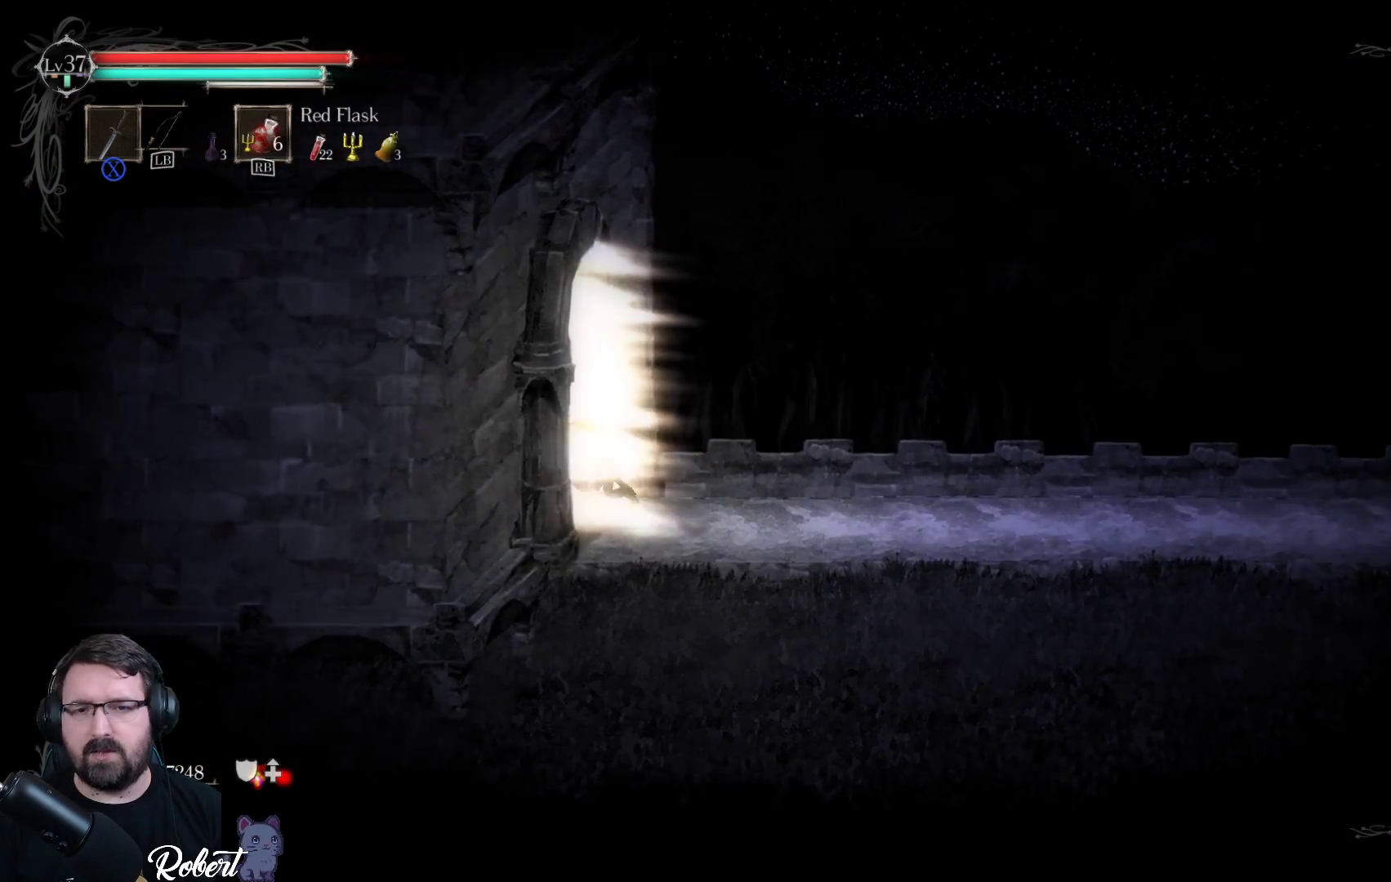
{"buttons": [], "left_stick": "left", "right_stick": "center", "events": []}